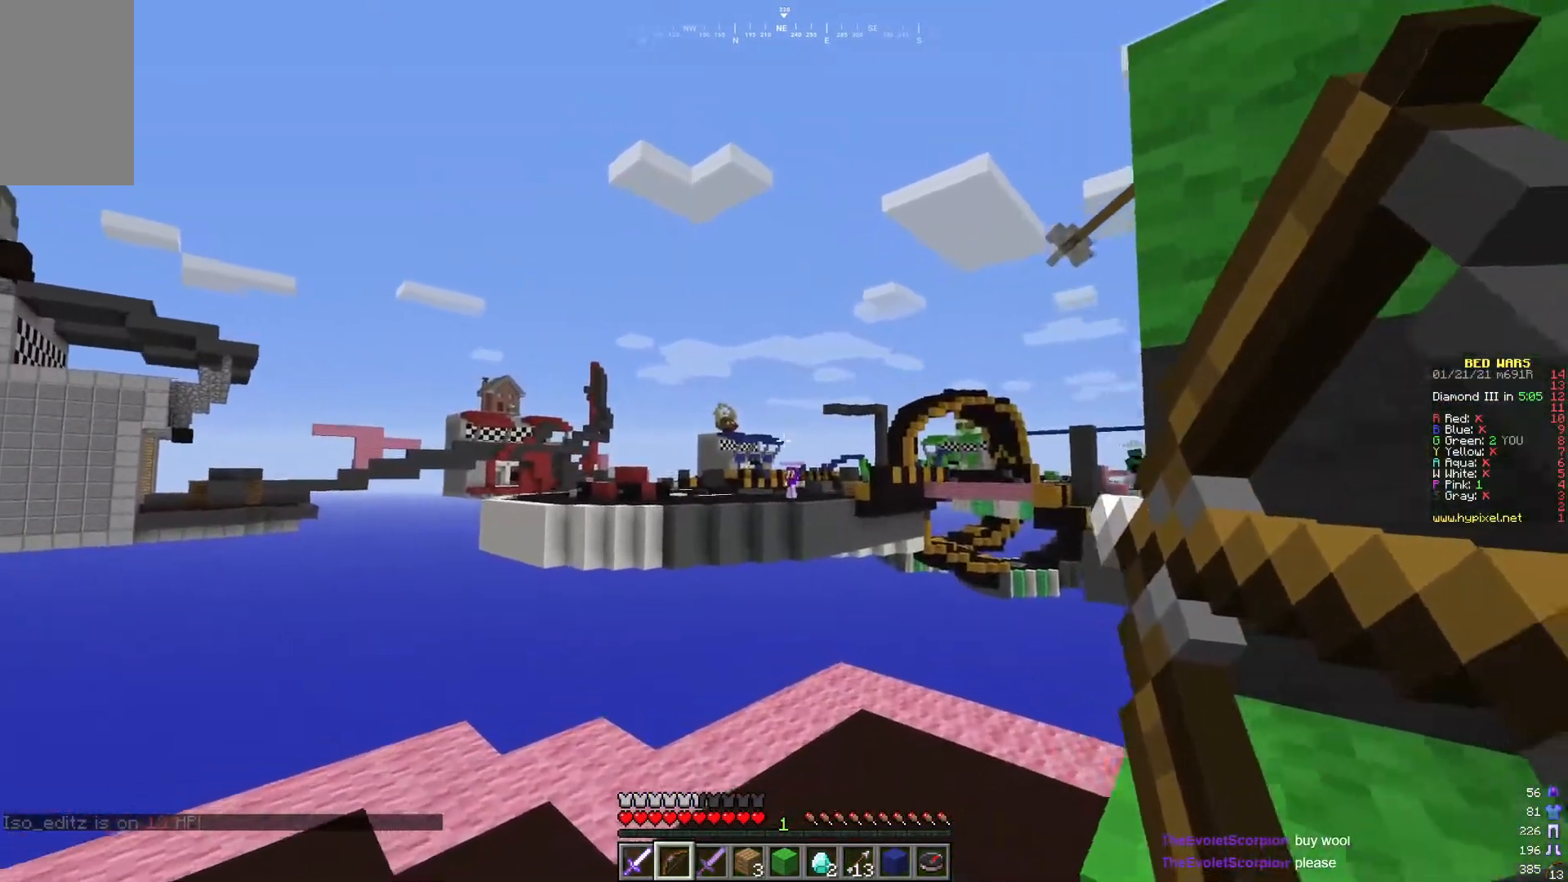
Gameplay with keyboard and mouse; each line is a JSON object with the keys and mouse buttons held at the frame after it. "events" lists presses ("down") and releases ("up") of "a", "d", "s", "w", "mouse_left" and "mouse_right" between this image and that frame as [ms after this image, input, new state], when the widget could be followed in between. "mouse_left", "mouse_right" = the "left", "right" buttons of the "mouse" list. No other keys are recorded. Fast repeated clicks can show as one long hold. Mouse movement is not recorded.
{"keys": ["a", "s"], "mouse": [], "events": [[166, "w", "up"], [317, "mouse_right", "up"], [367, "s", "down"]]}
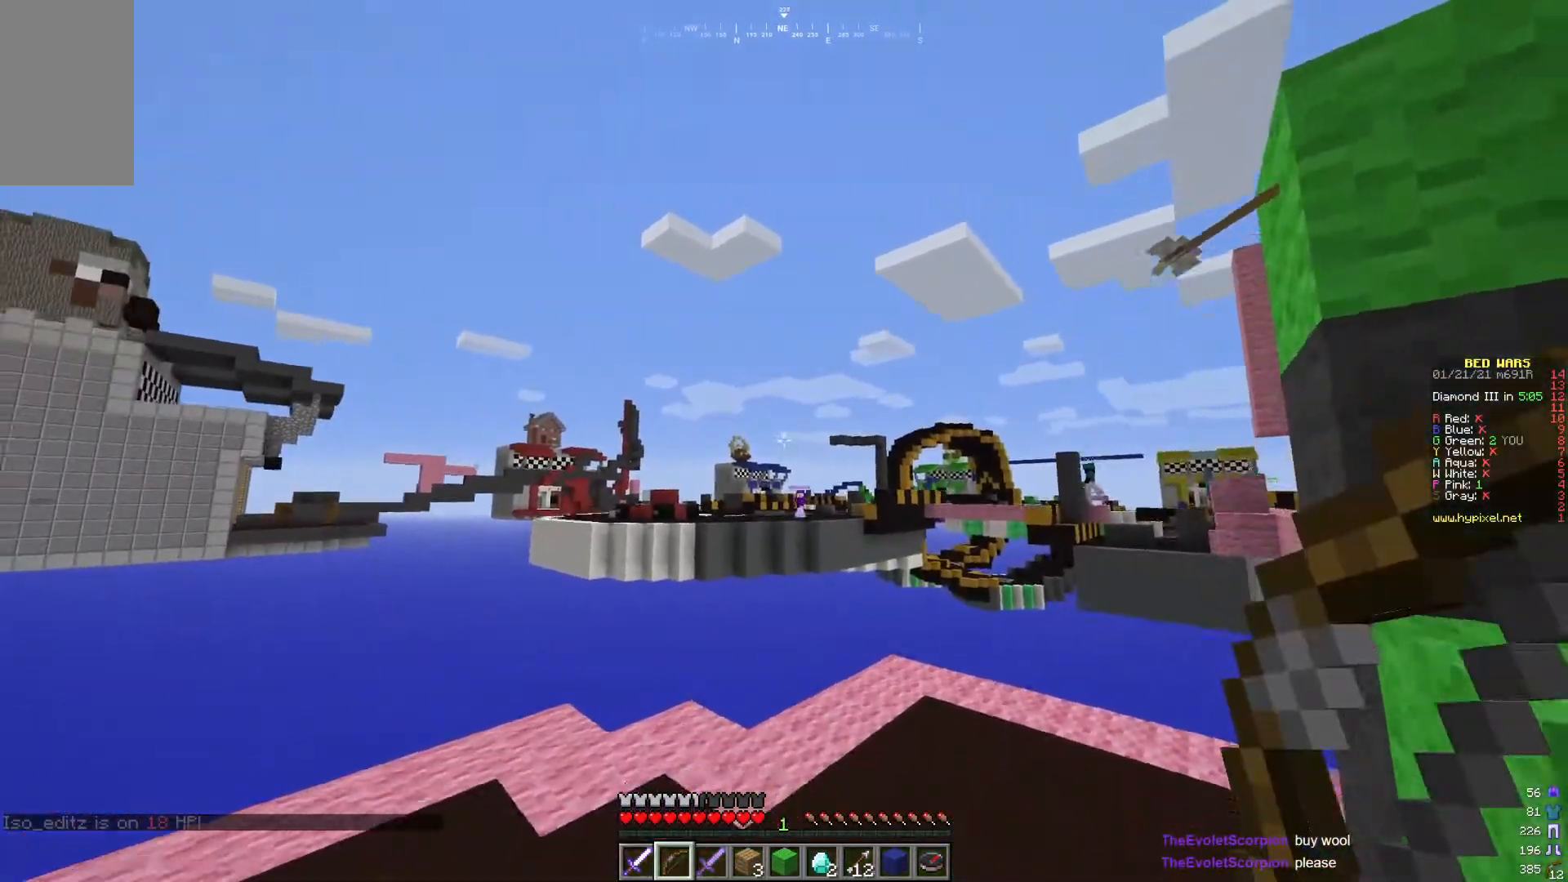
{"keys": ["a"], "mouse": ["right"], "events": [[117, "mouse_right", "down"], [467, "s", "up"]]}
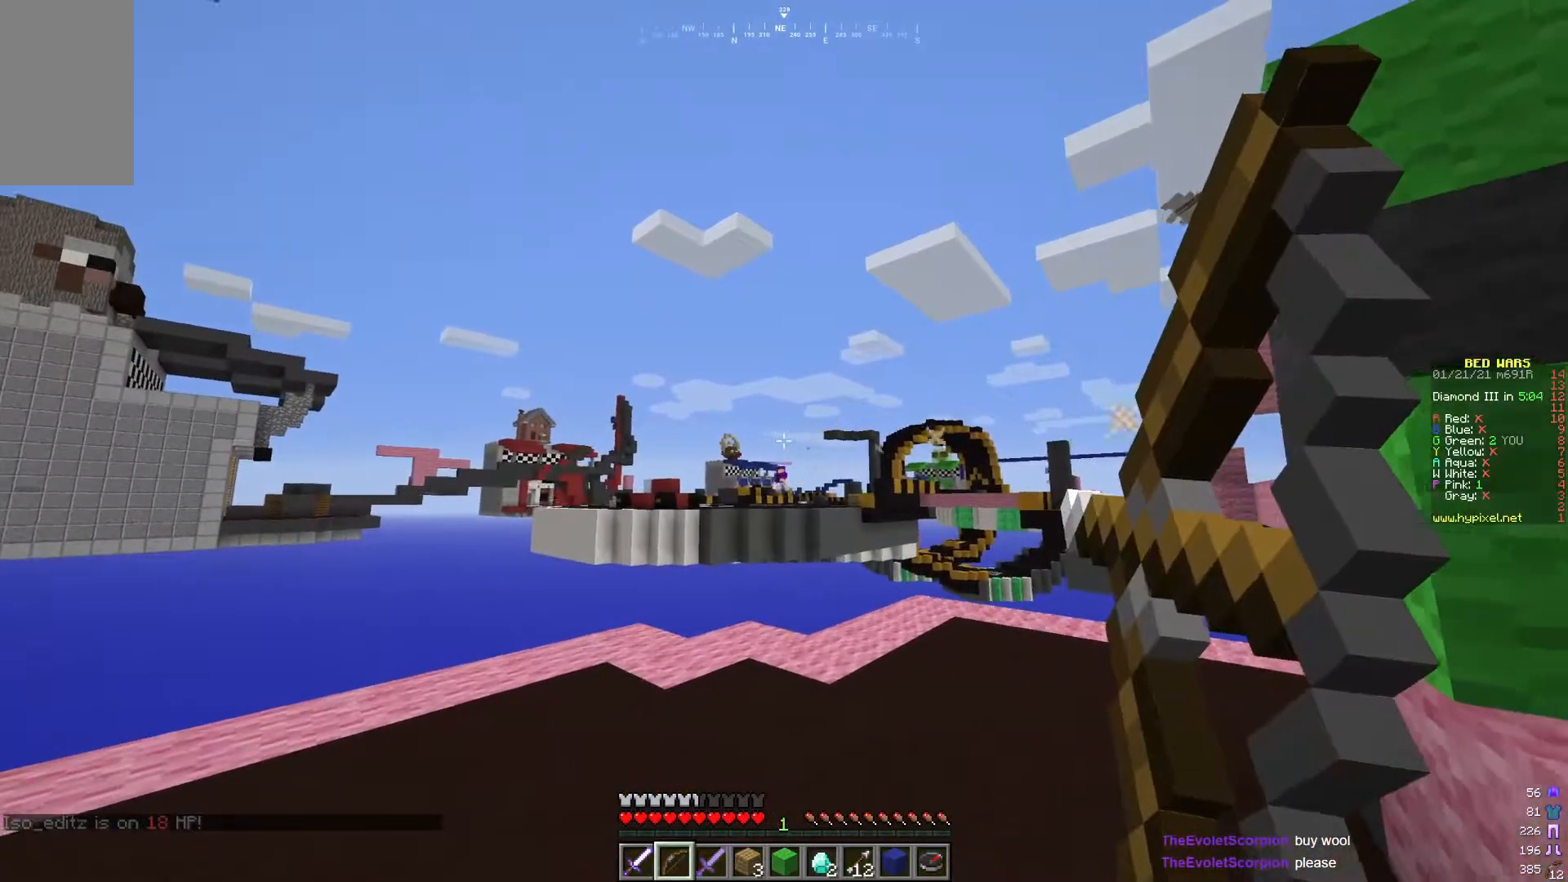
{"keys": ["d", "w"], "mouse": ["right"], "events": [[283, "d", "down"], [333, "a", "up"], [383, "w", "down"]]}
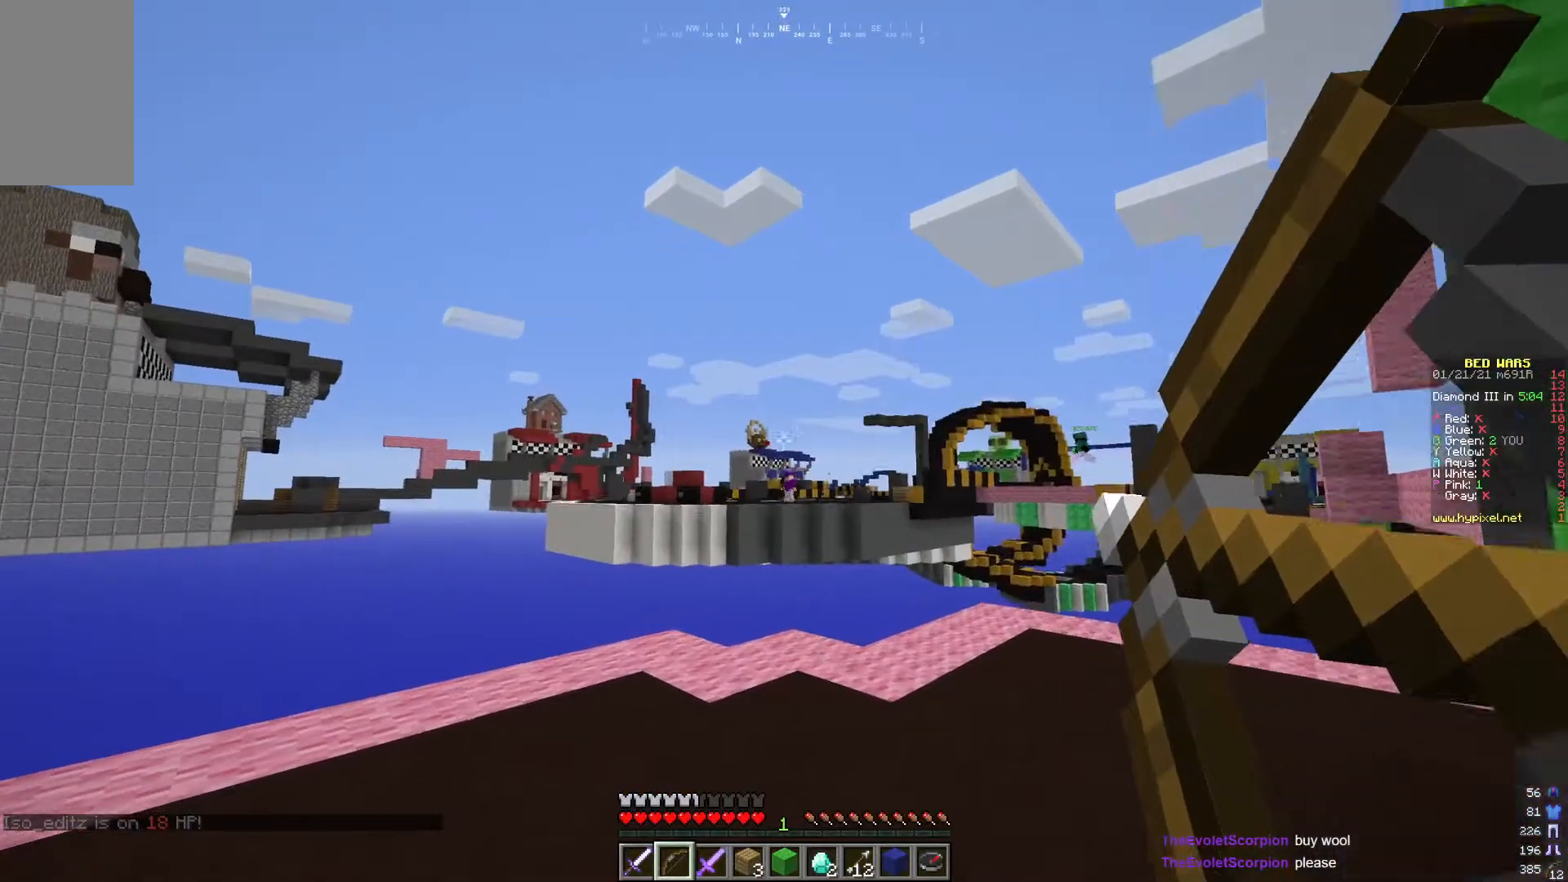
{"keys": ["d", "w"], "mouse": [], "events": [[367, "mouse_right", "up"]]}
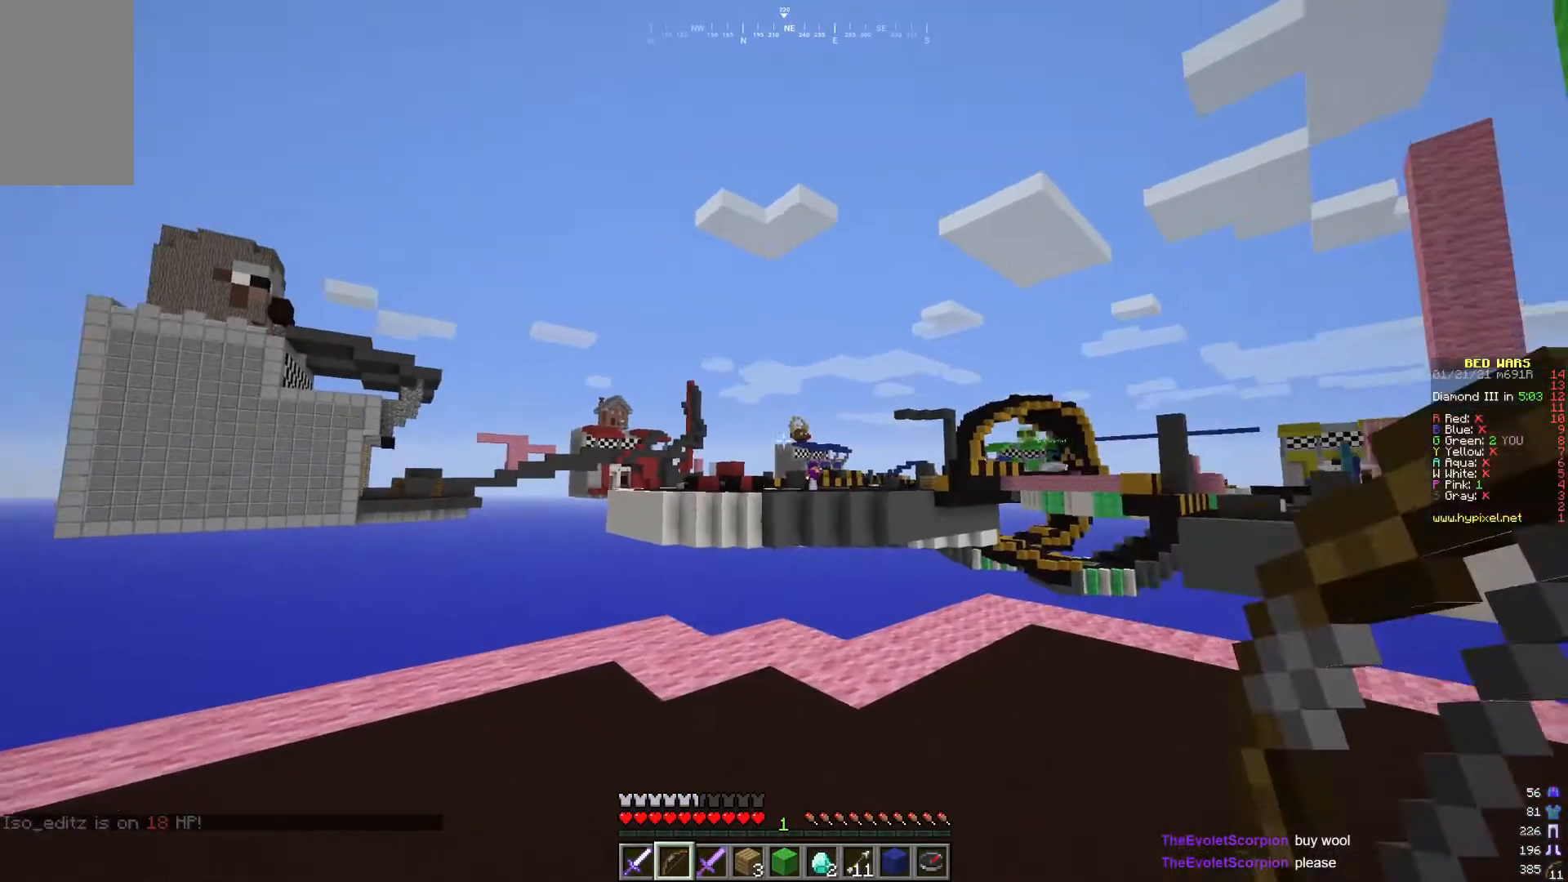
{"keys": ["w"], "mouse": ["right"], "events": [[16, "w", "up"], [116, "a", "down"], [116, "d", "up"], [183, "mouse_right", "down"], [283, "w", "down"], [433, "a", "up"]]}
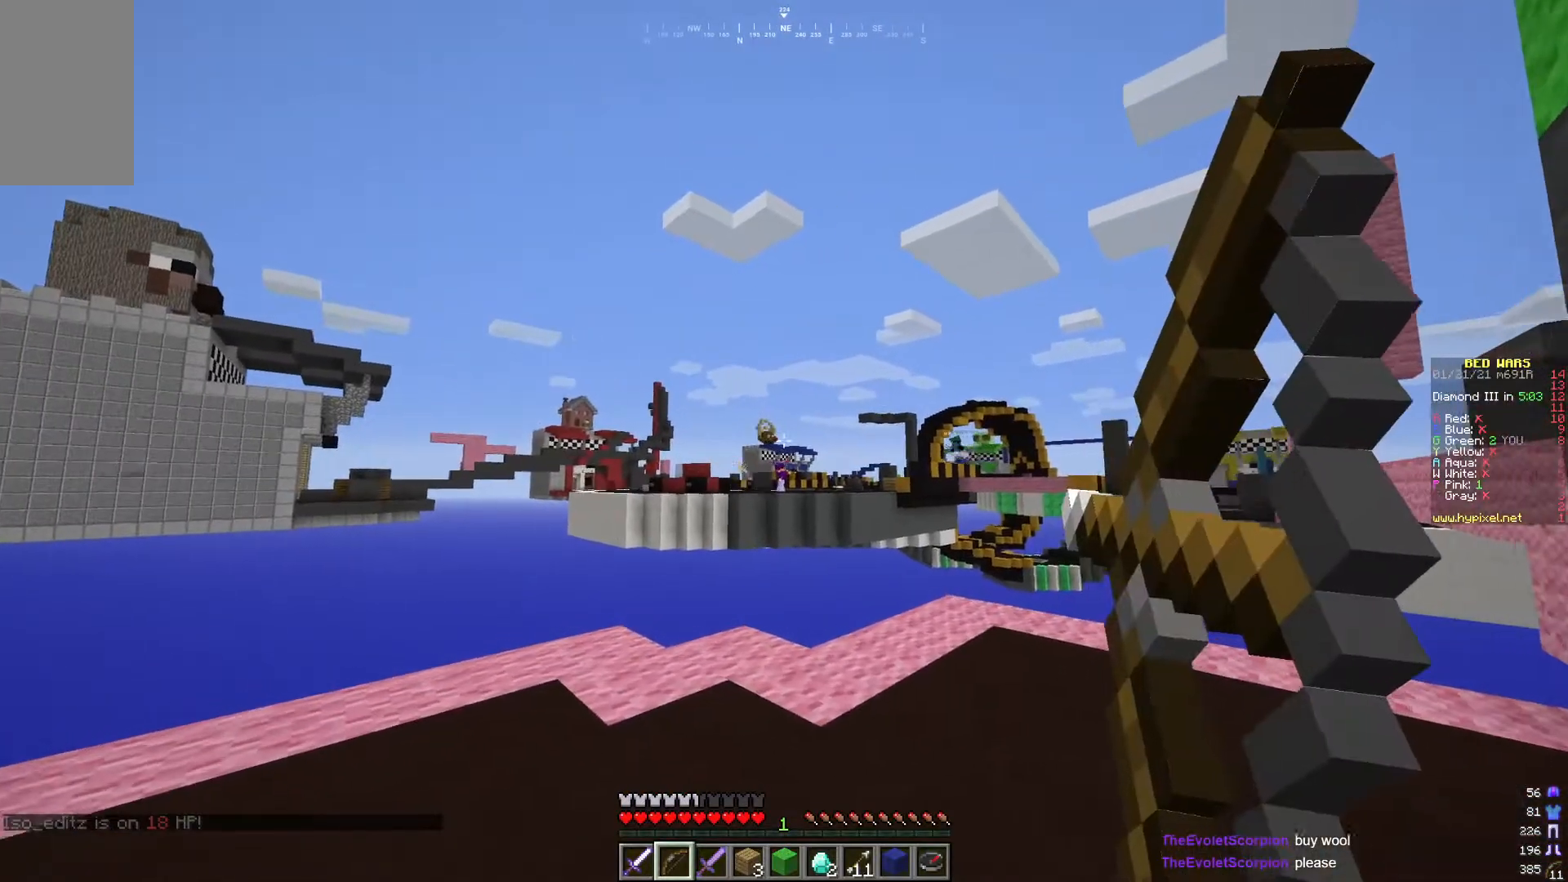
{"keys": ["w"], "mouse": ["right"], "events": []}
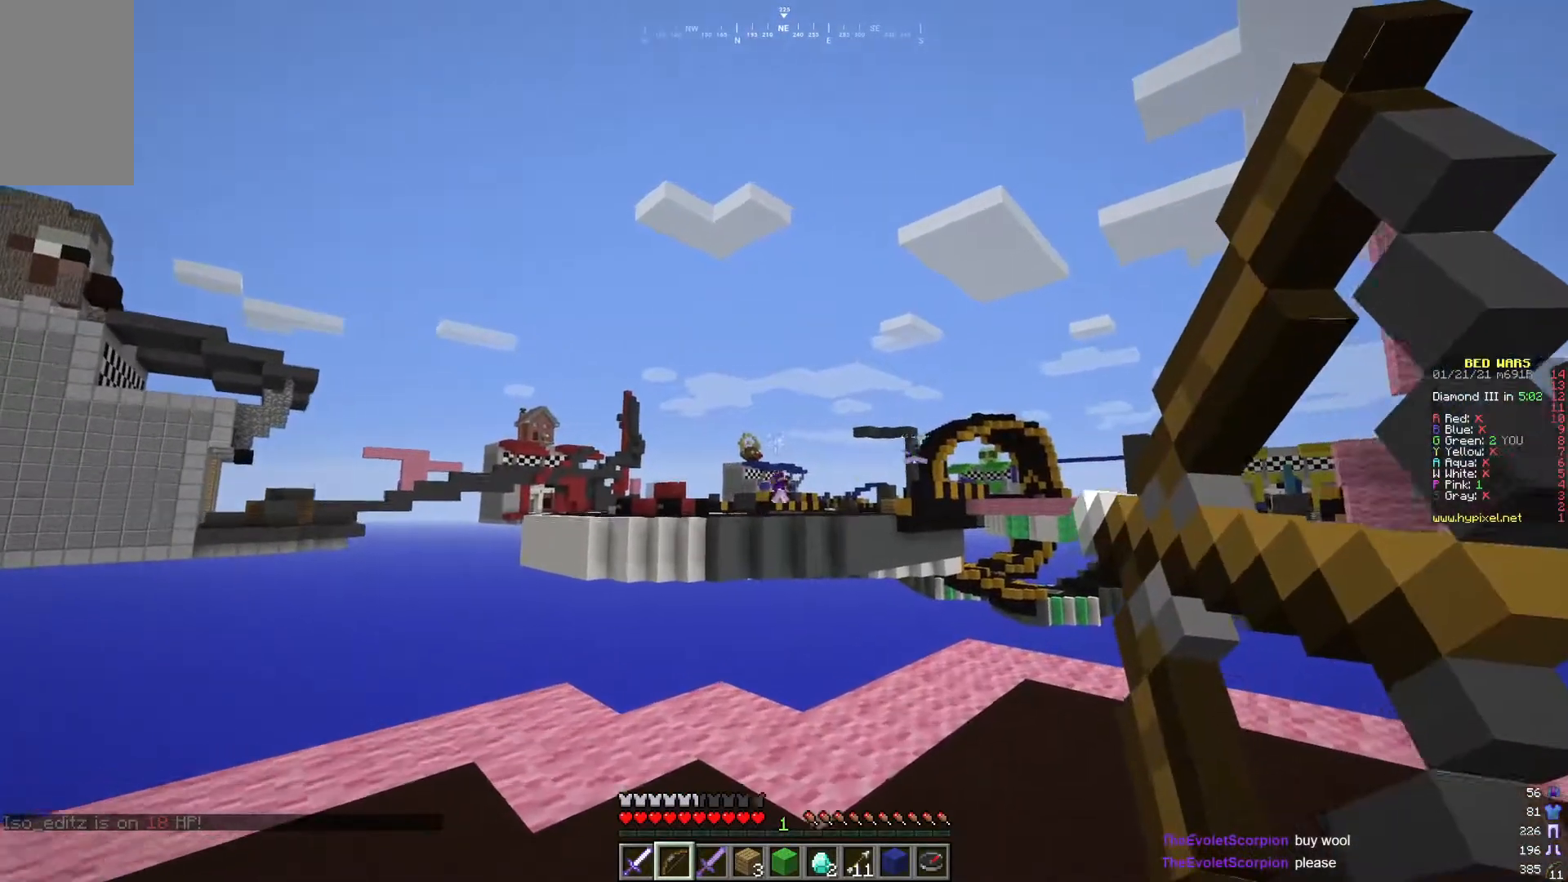
{"keys": ["a"], "mouse": ["right"], "events": [[100, "d", "down"], [267, "mouse_right", "up"], [383, "a", "down"], [433, "w", "up"], [483, "d", "up"], [483, "mouse_right", "down"]]}
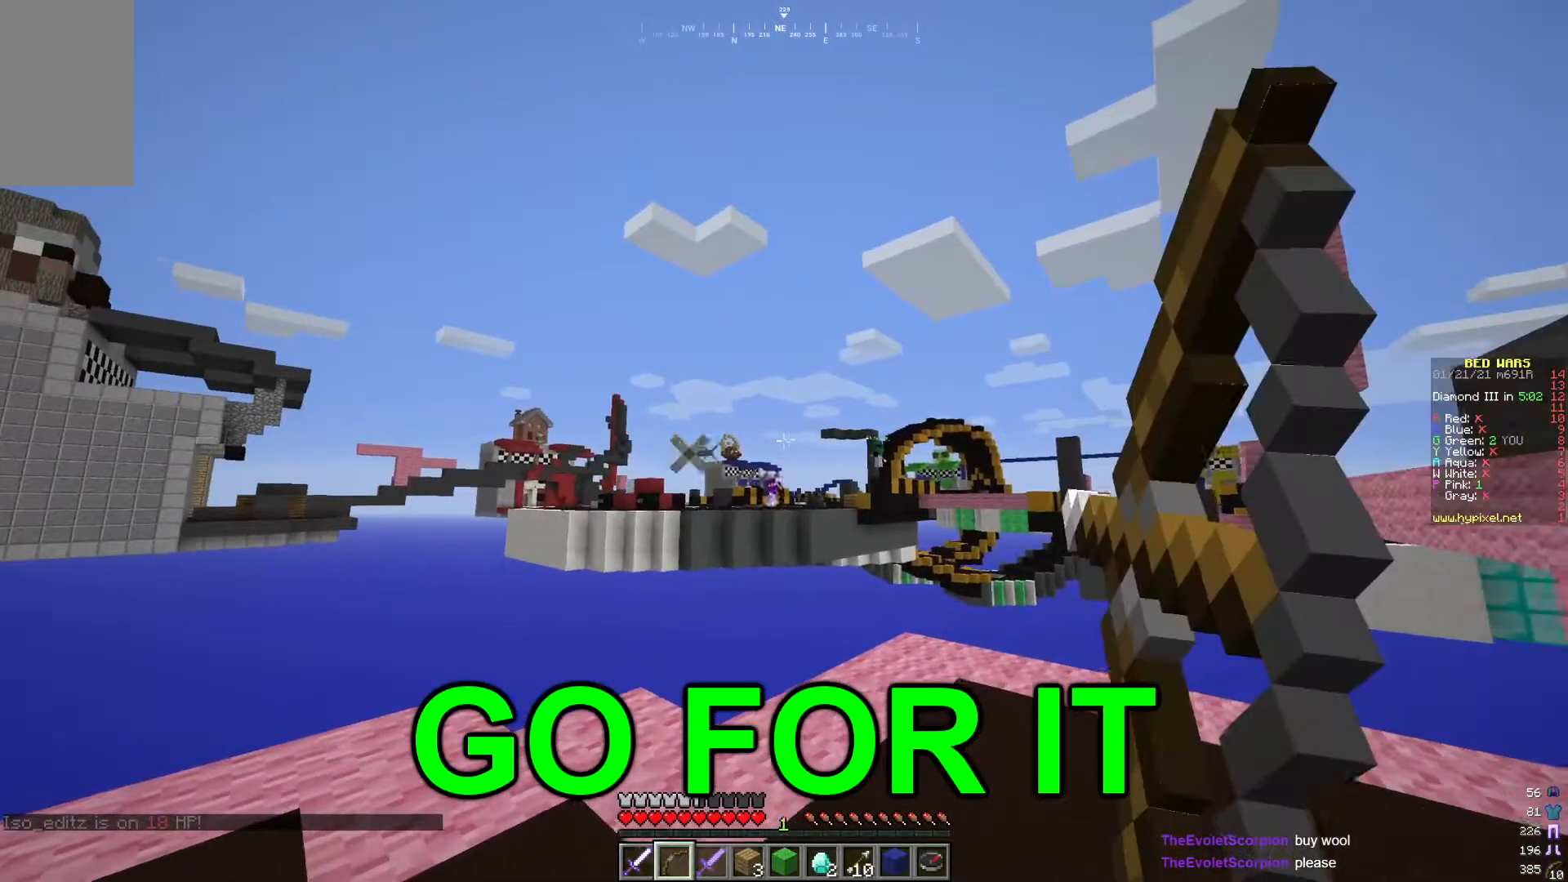
{"keys": ["d", "w"], "mouse": ["right"], "events": [[117, "w", "down"], [267, "a", "up"], [467, "d", "down"]]}
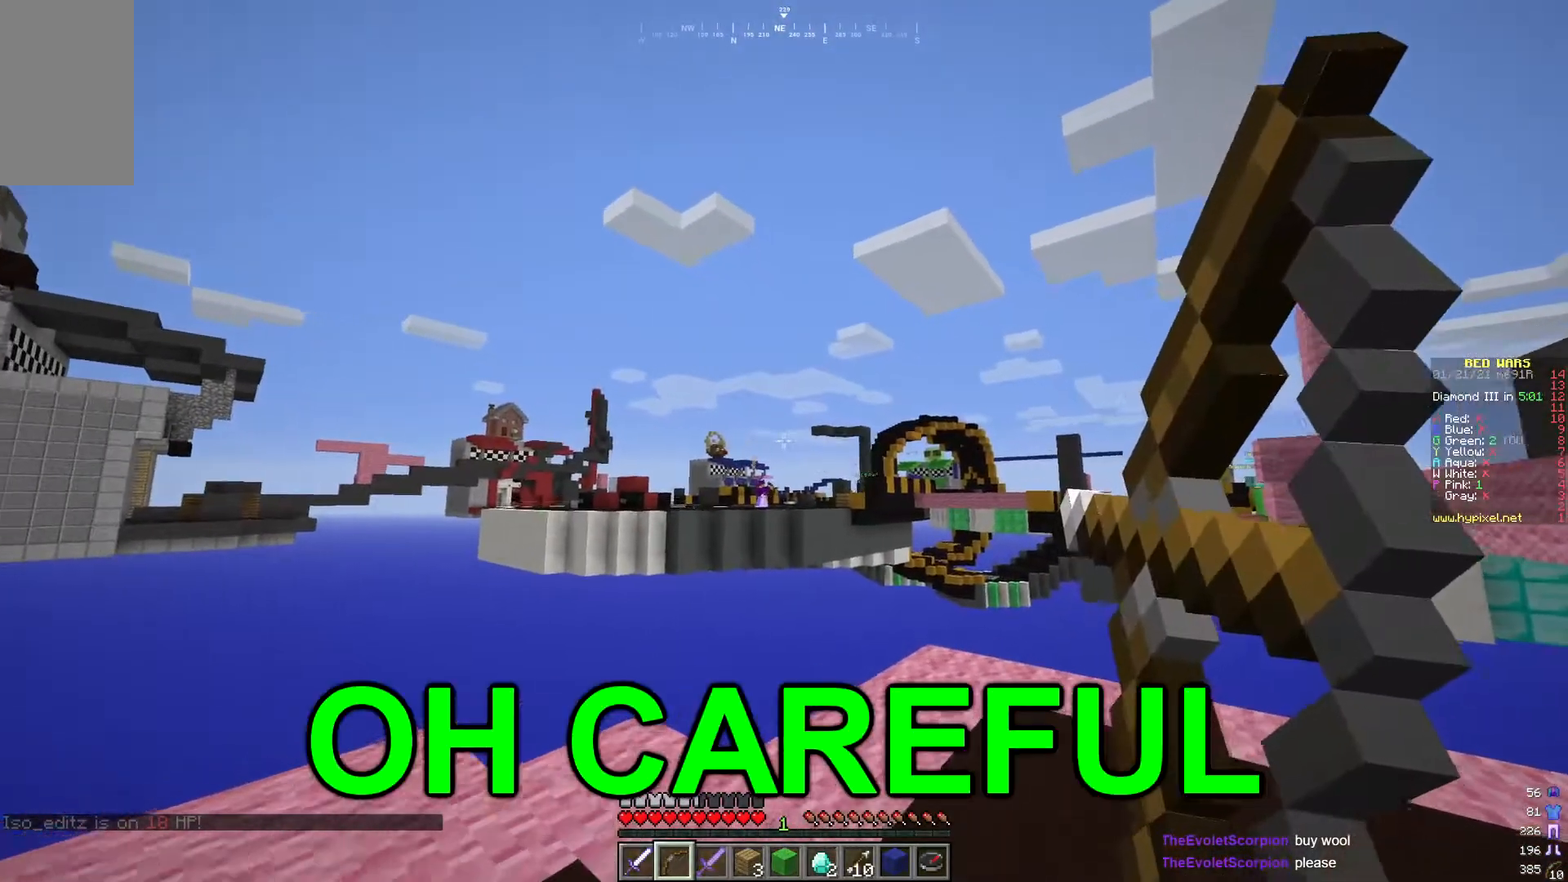
{"keys": ["w"], "mouse": ["right"], "events": [[166, "d", "up"]]}
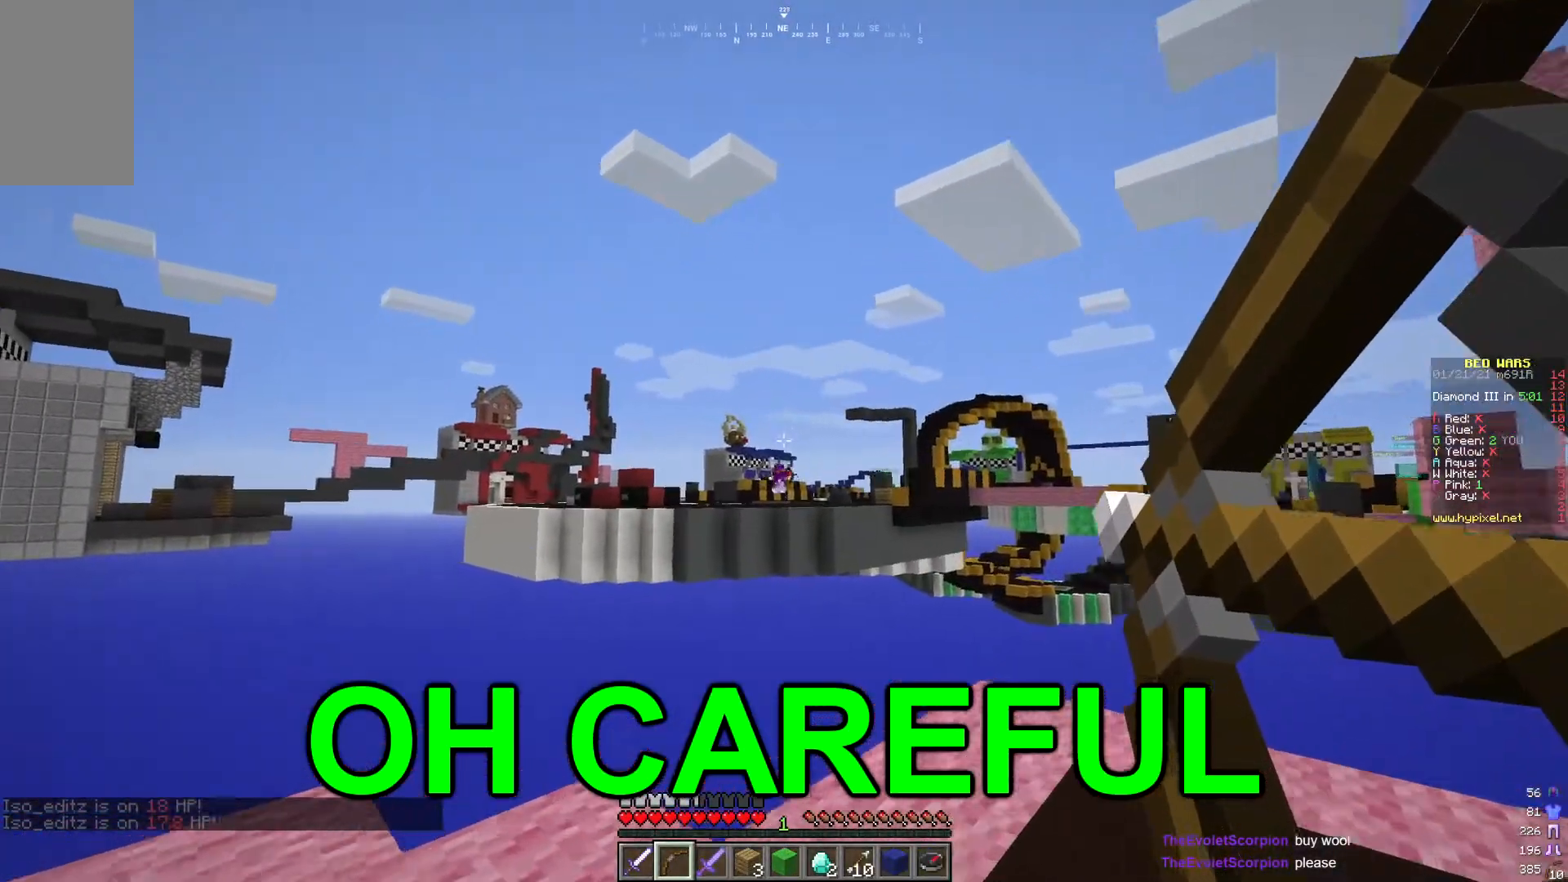
{"keys": ["w"], "mouse": ["right"], "events": []}
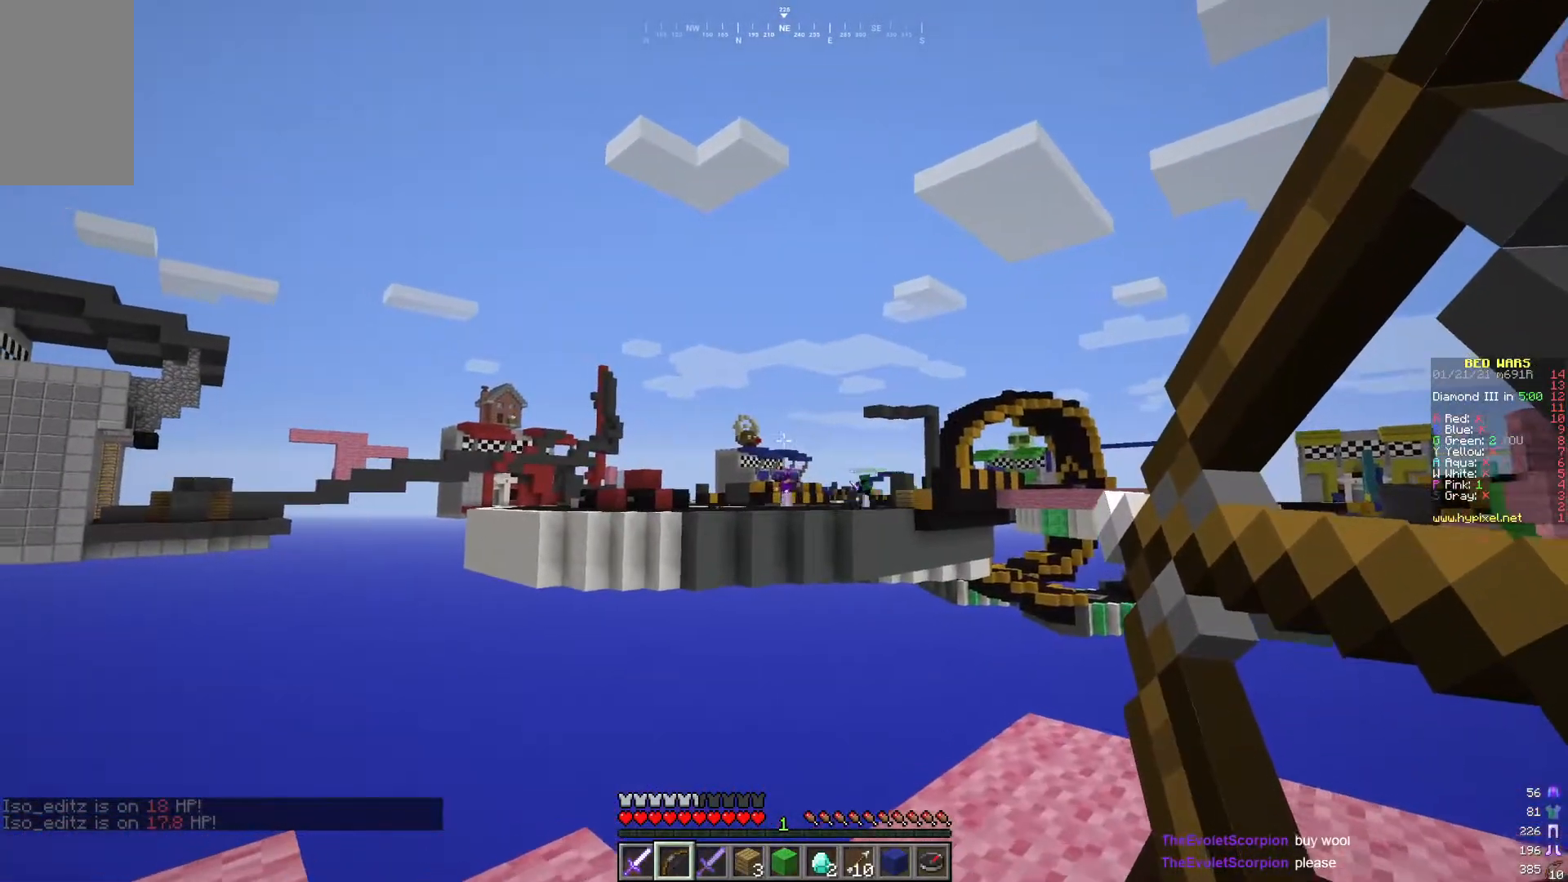
{"keys": ["a"], "mouse": ["right"], "events": [[317, "a", "down"], [467, "w", "up"]]}
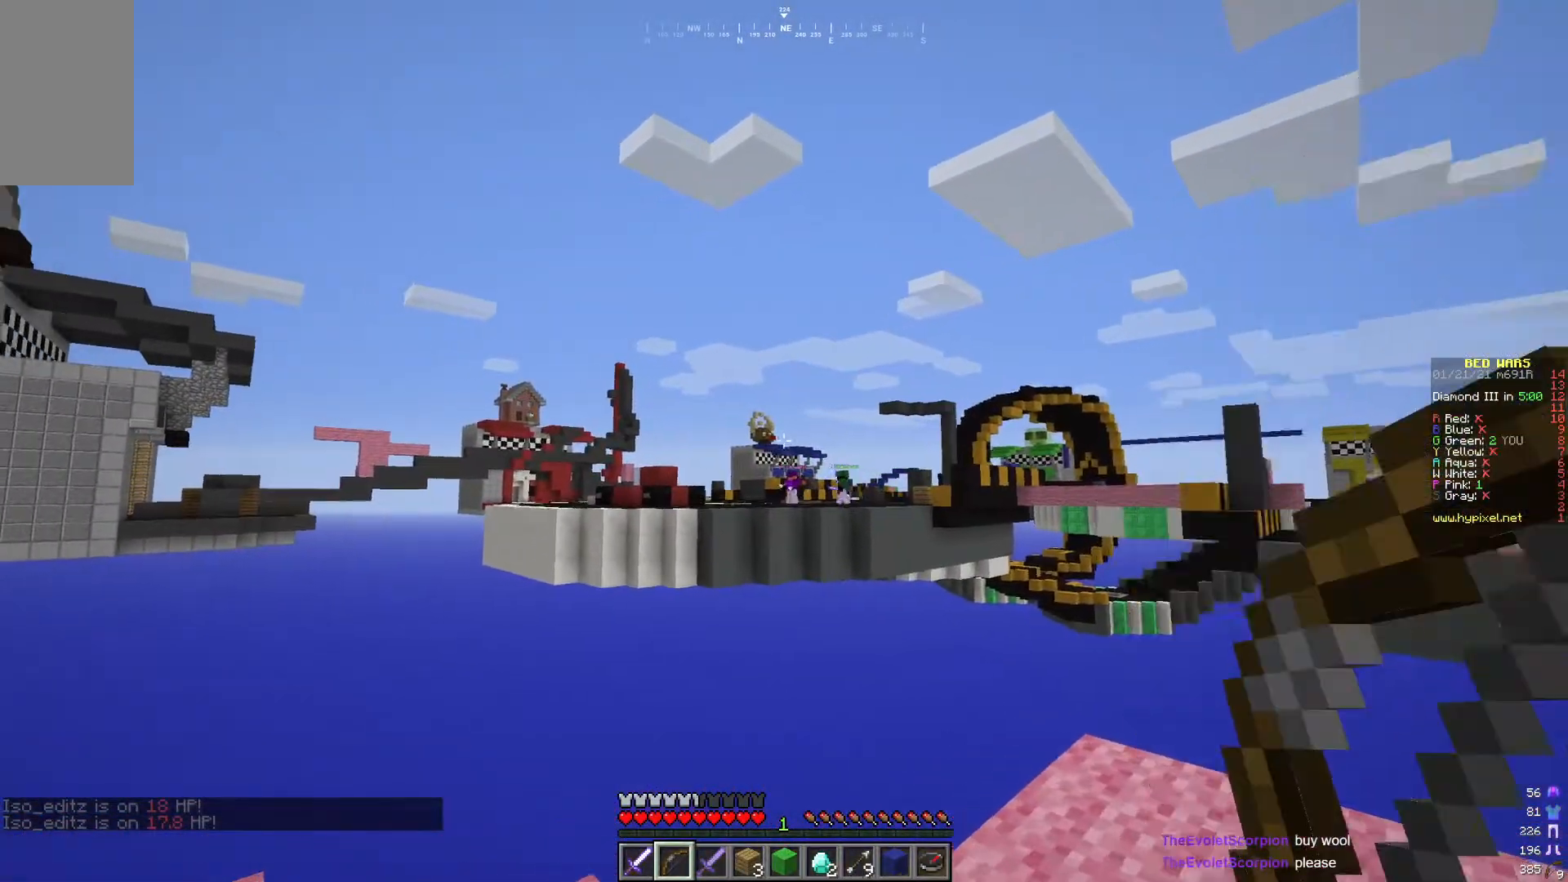
{"keys": ["a"], "mouse": ["right"], "events": [[17, "mouse_right", "up"], [217, "mouse_right", "down"]]}
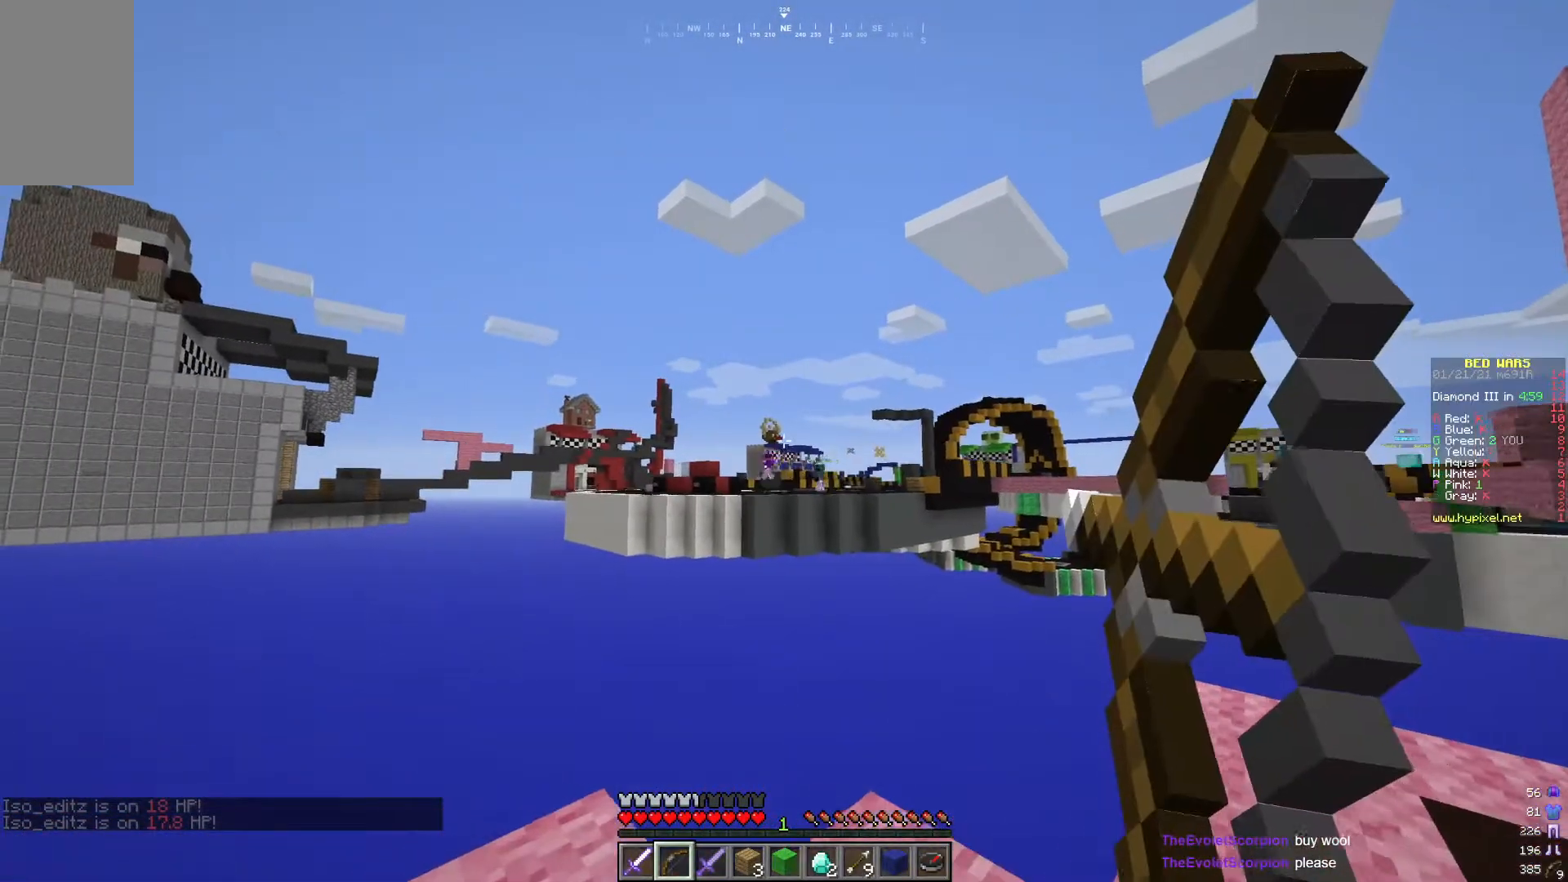
{"keys": ["d", "w"], "mouse": ["right"], "events": [[317, "a", "up"], [317, "d", "down"], [467, "w", "down"]]}
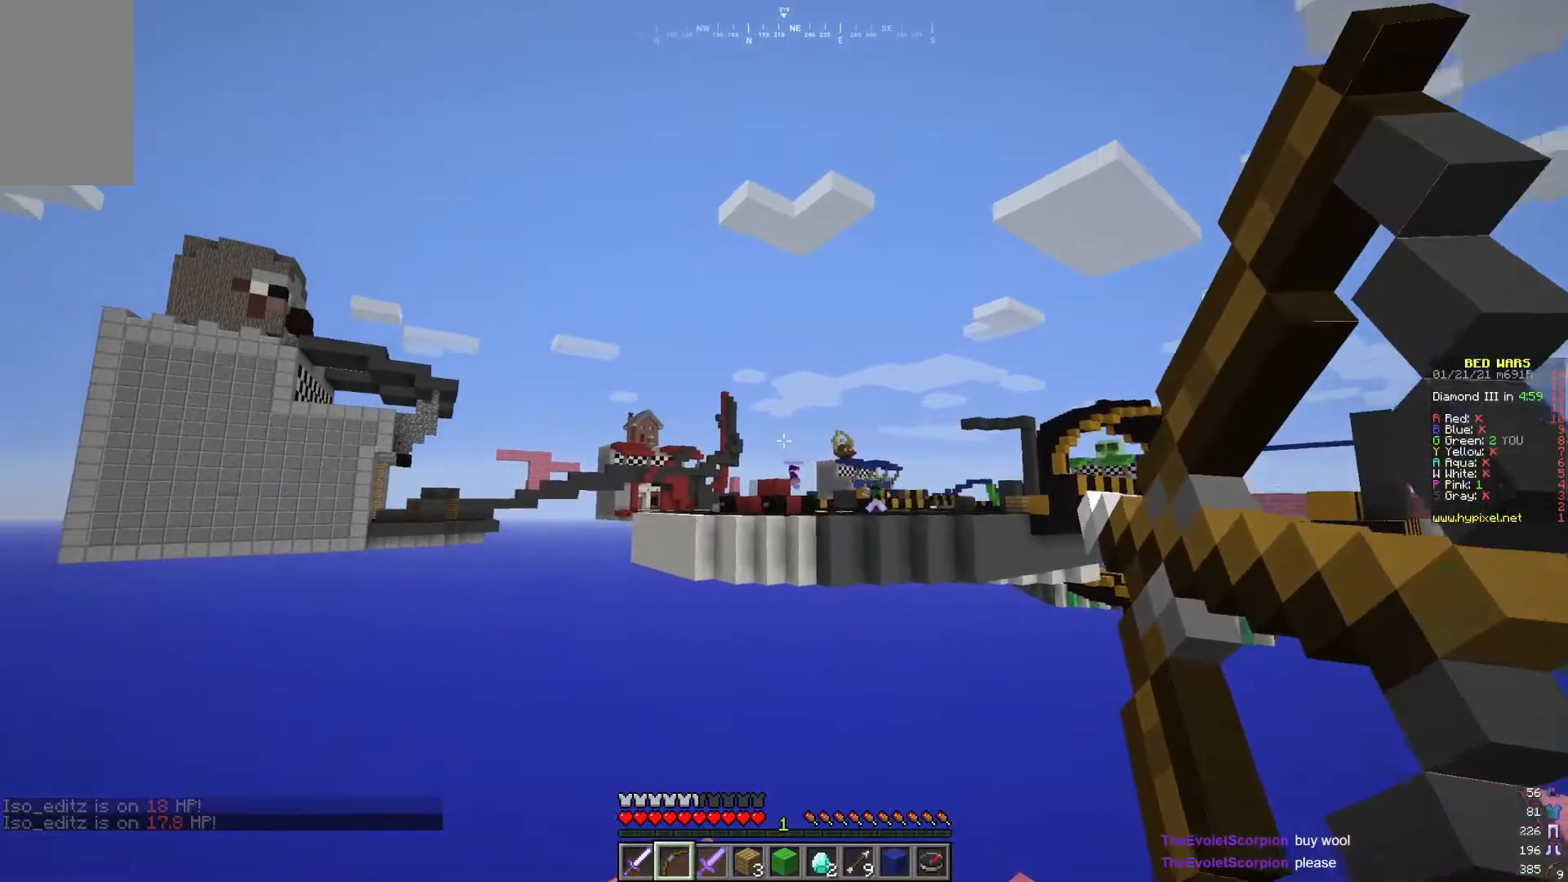
{"keys": ["d"], "mouse": ["right"], "events": [[117, "w", "up"], [217, "w", "down"], [384, "w", "up"]]}
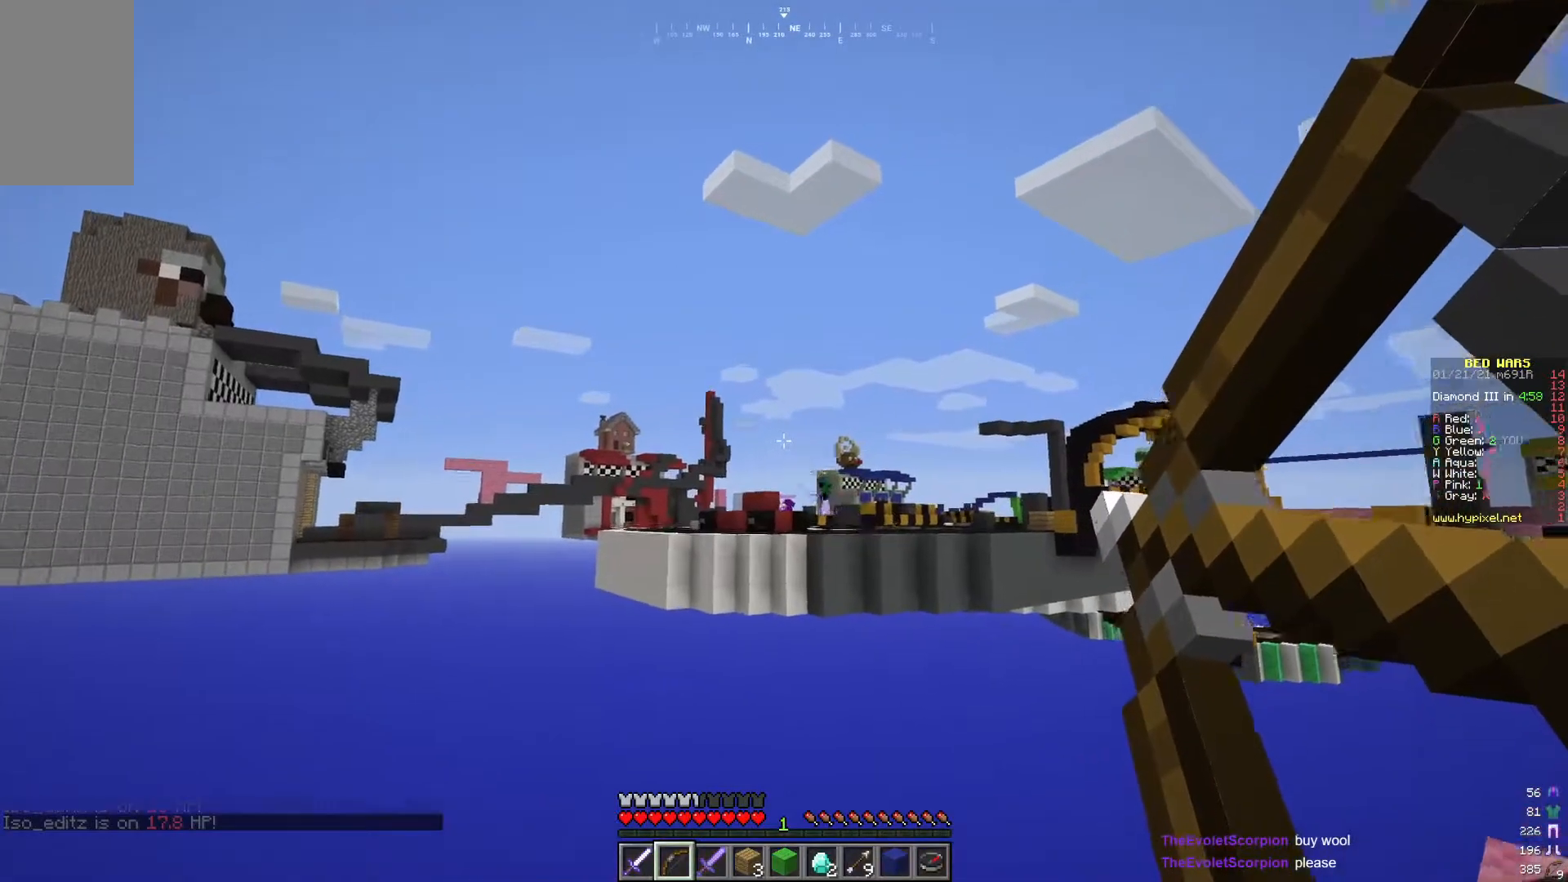
{"keys": ["s"], "mouse": ["right"], "events": [[100, "mouse_right", "up"], [300, "s", "down"], [333, "mouse_right", "down"], [350, "d", "up"]]}
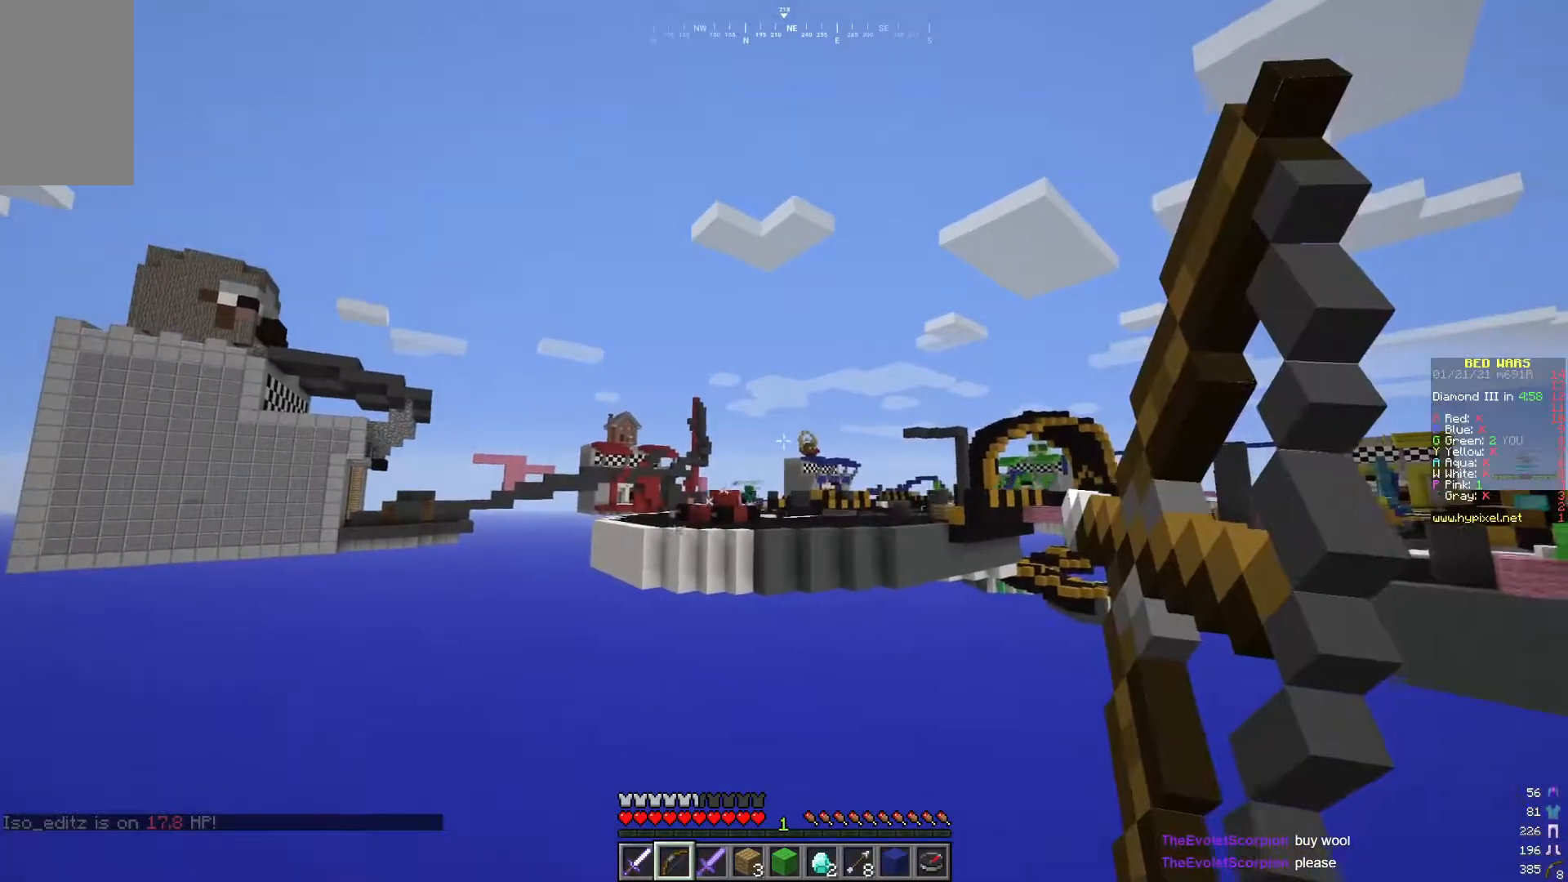
{"keys": ["w"], "mouse": ["right"], "events": [[50, "a", "down"], [117, "s", "up"], [351, "w", "down"], [467, "a", "up"]]}
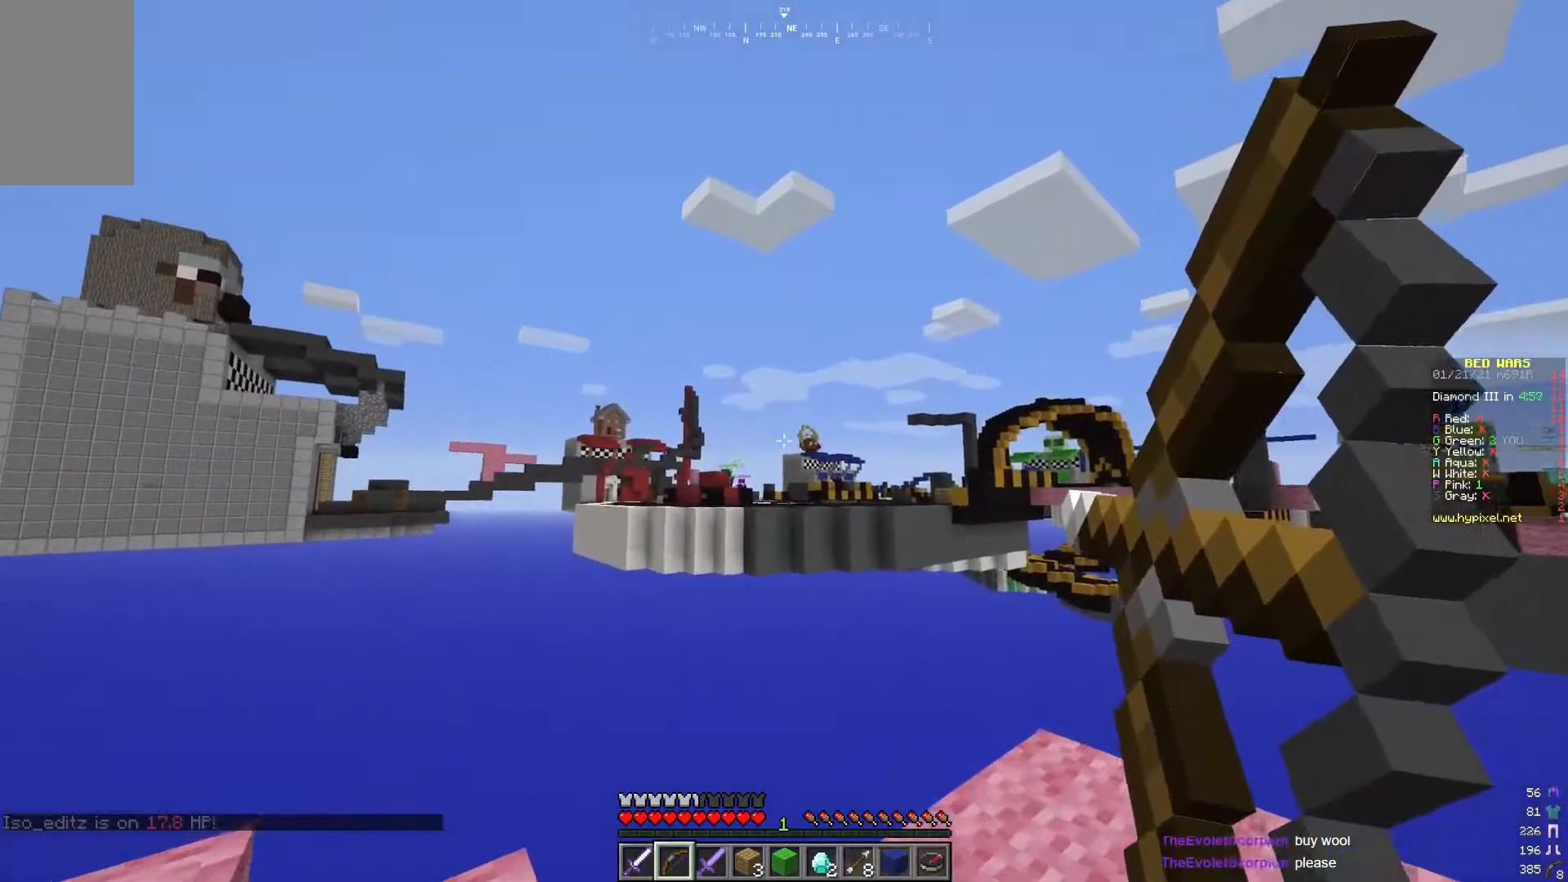
{"keys": ["d", "w"], "mouse": ["right"], "events": [[66, "d", "down"]]}
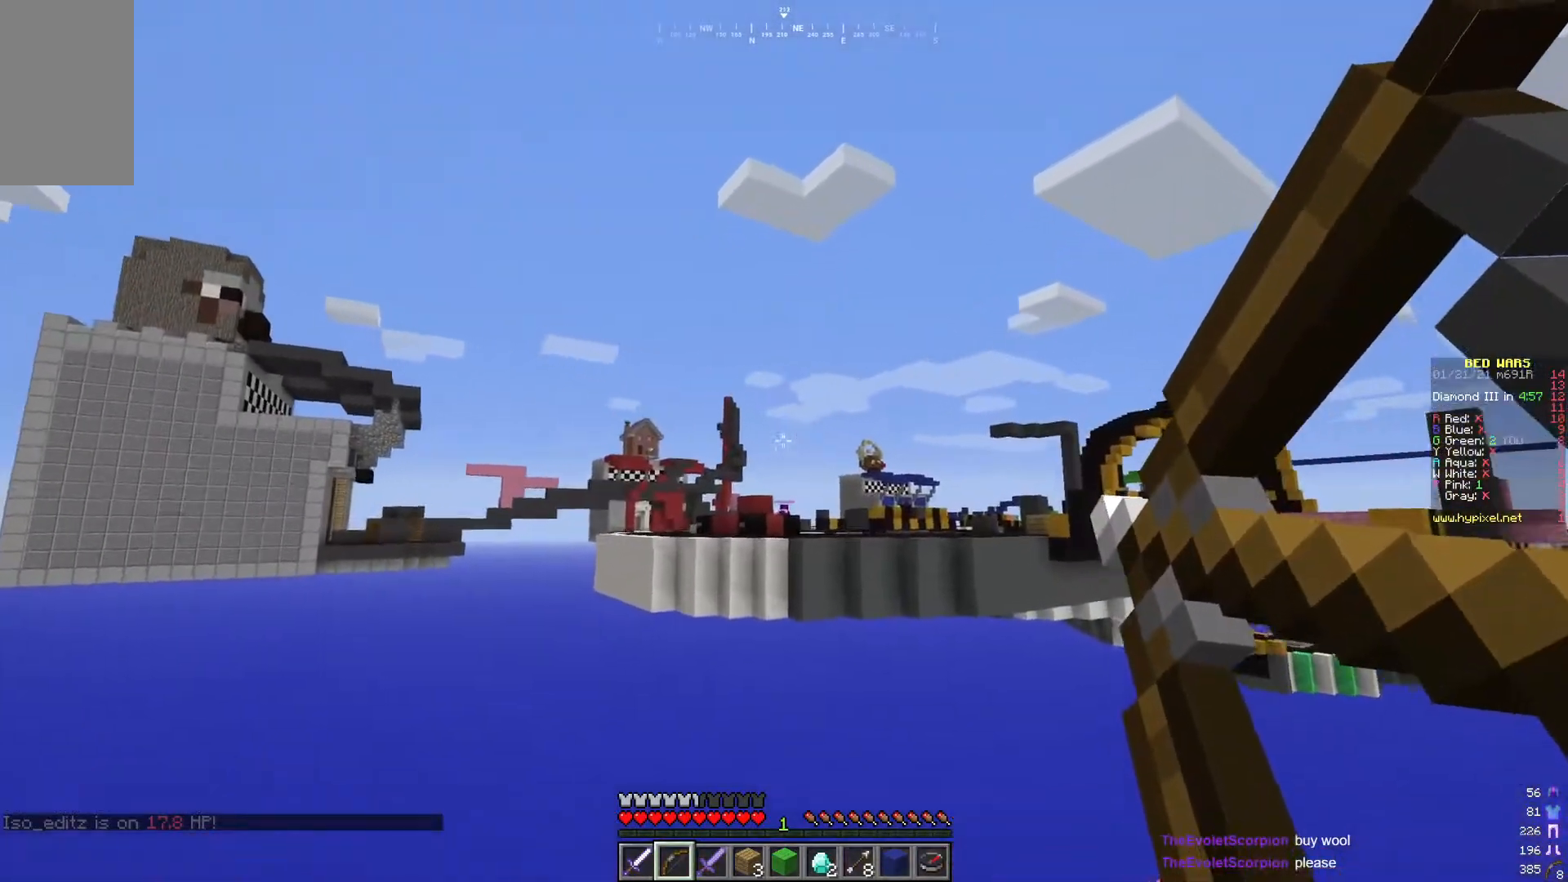
{"keys": ["a", "s"], "mouse": [], "events": [[234, "mouse_right", "up"], [251, "w", "up"], [267, "a", "down"], [267, "d", "up"], [451, "s", "down"]]}
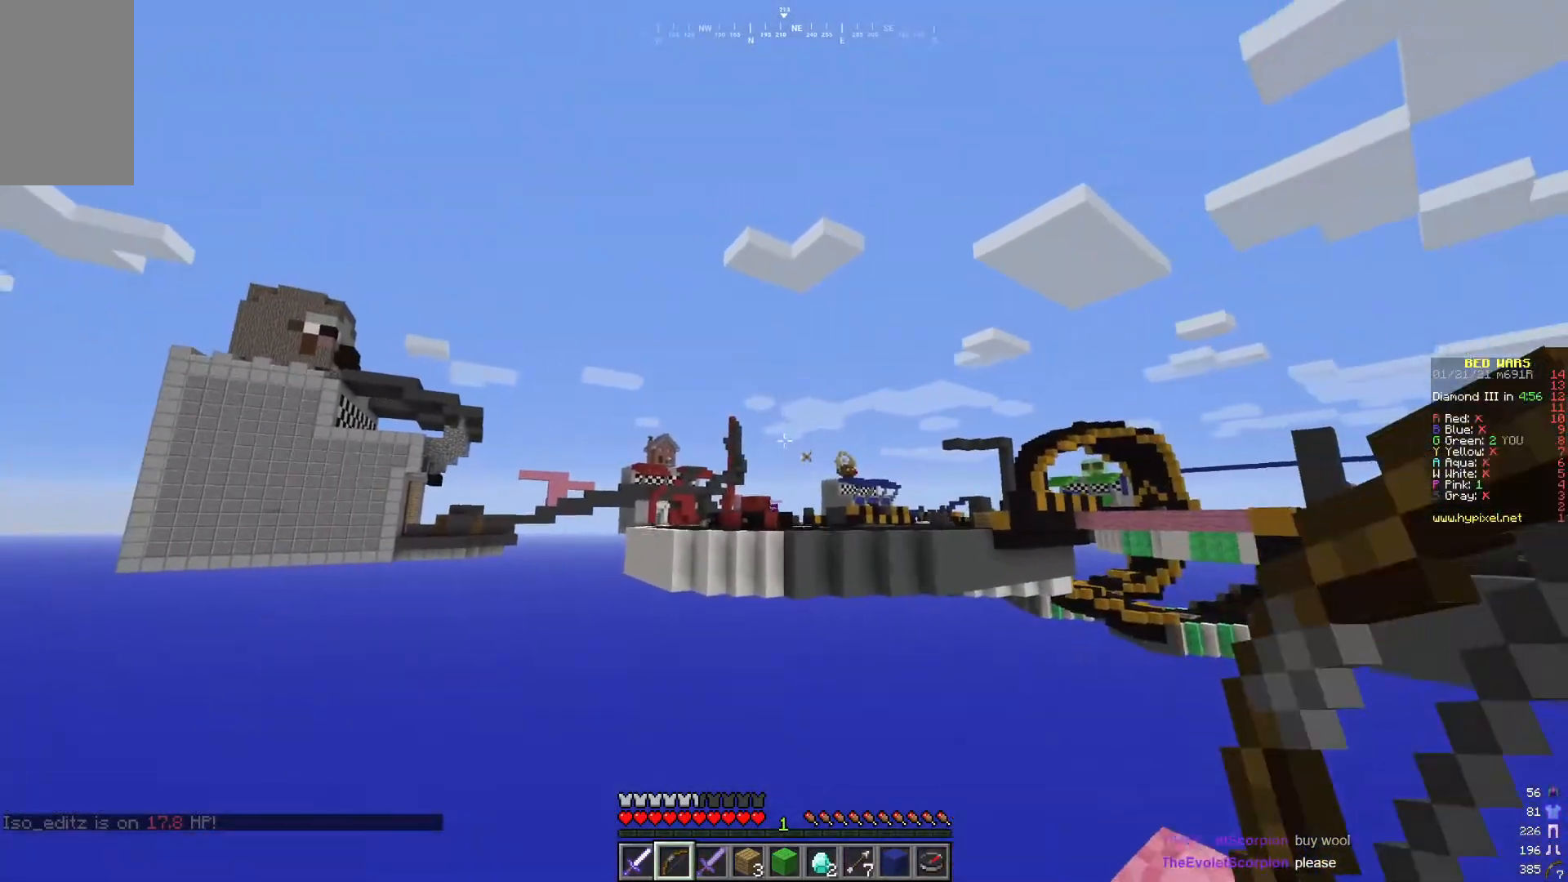
{"keys": ["d"], "mouse": [], "events": [[100, "a", "up"], [150, "d", "down"], [384, "s", "up"]]}
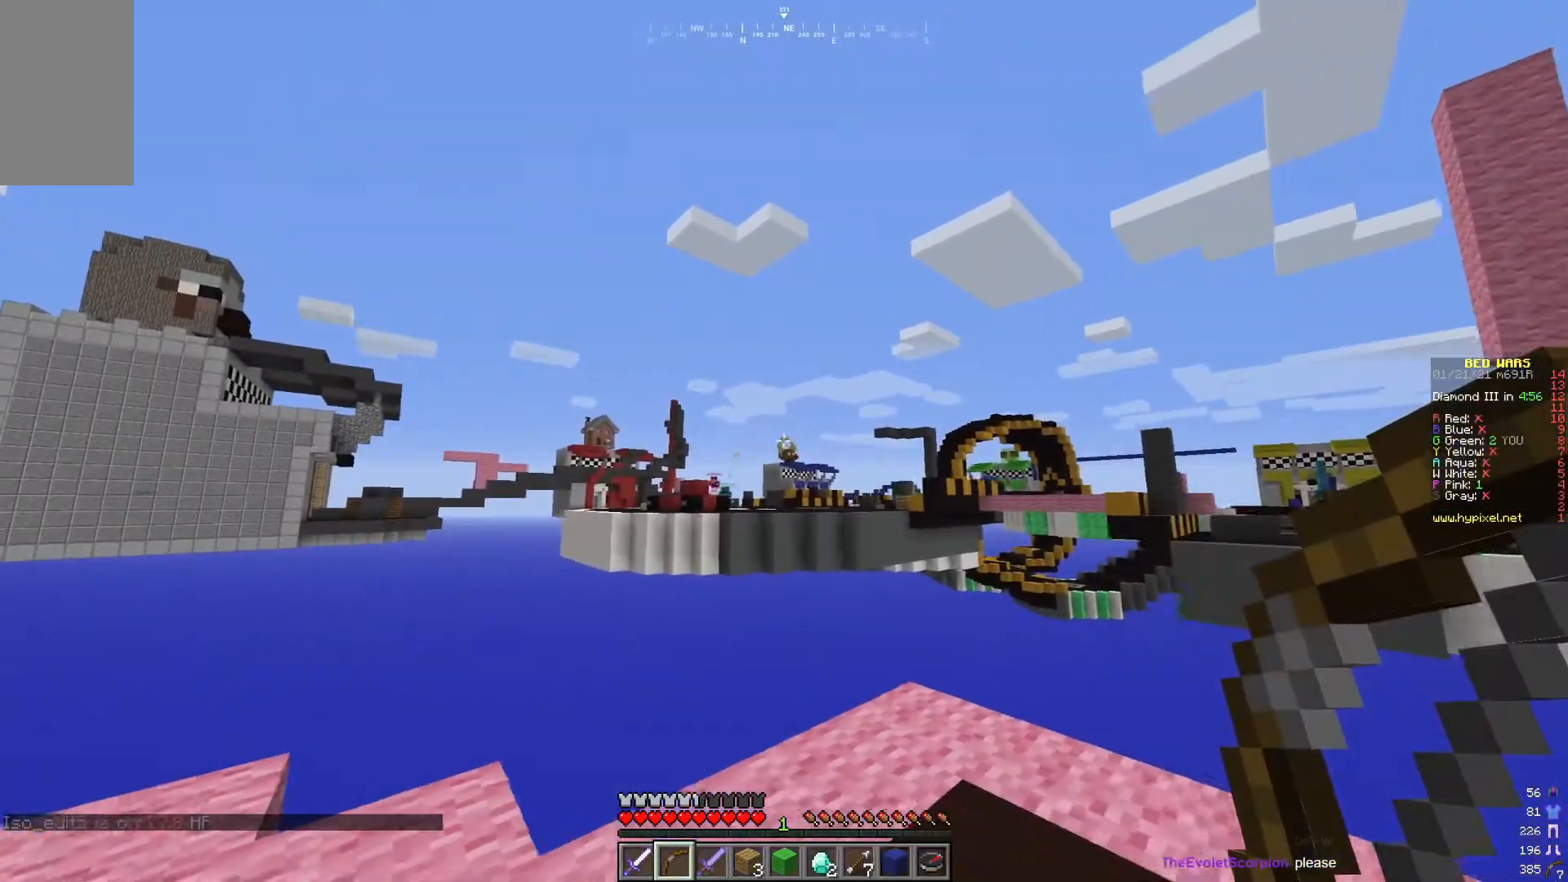
{"keys": ["w"], "mouse": ["right"], "events": [[34, "w", "down"], [51, "mouse_right", "down"], [151, "w", "up"], [334, "d", "up"], [501, "w", "down"]]}
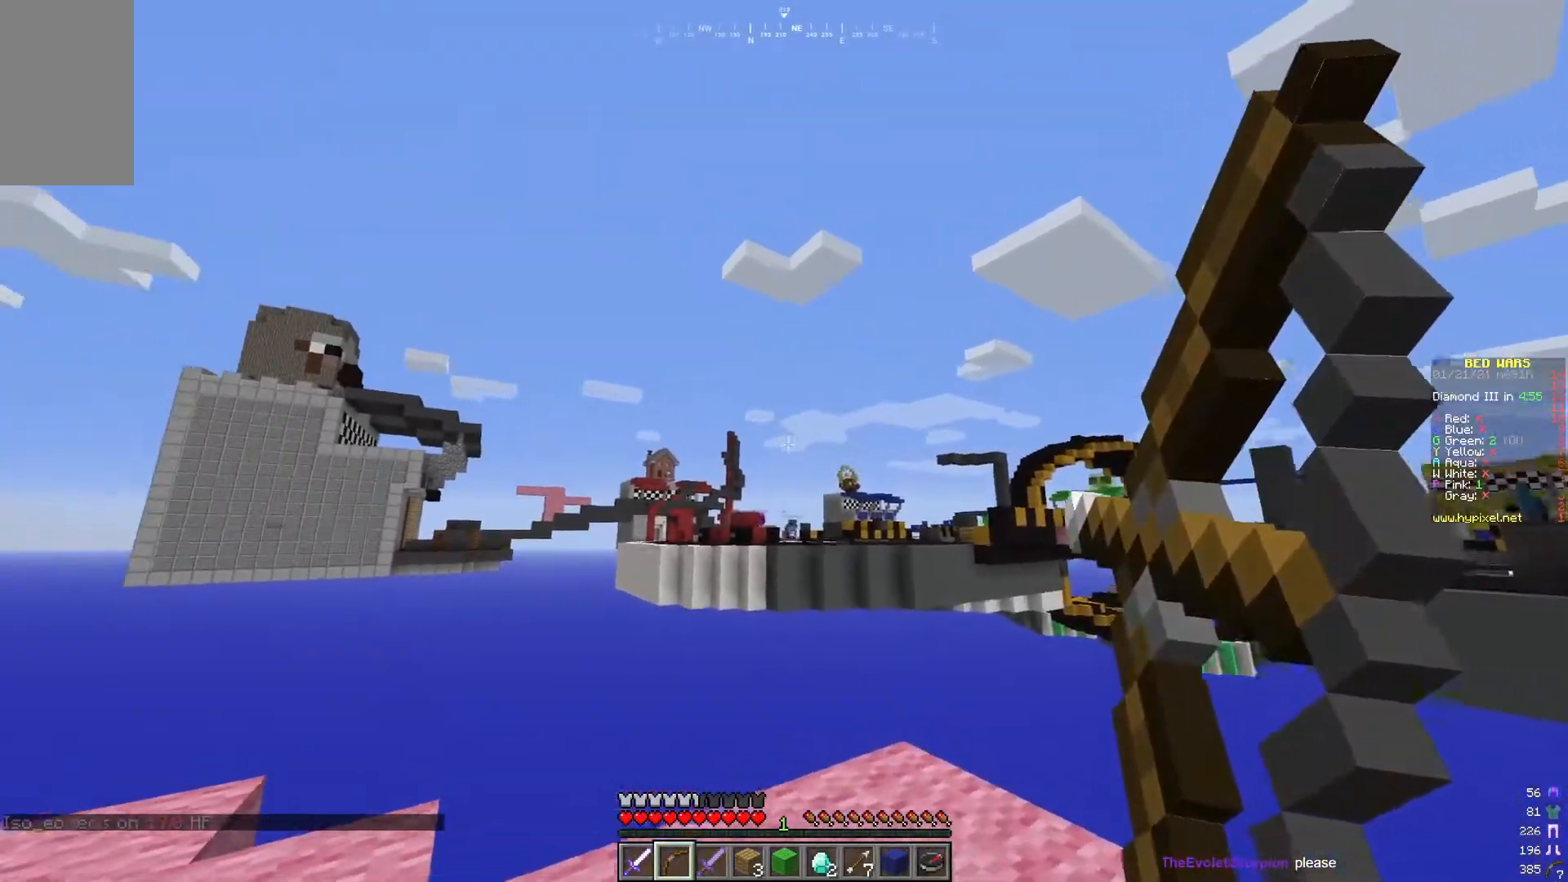
{"keys": [], "mouse": [], "events": [[450, "w", "up"], [467, "mouse_right", "up"]]}
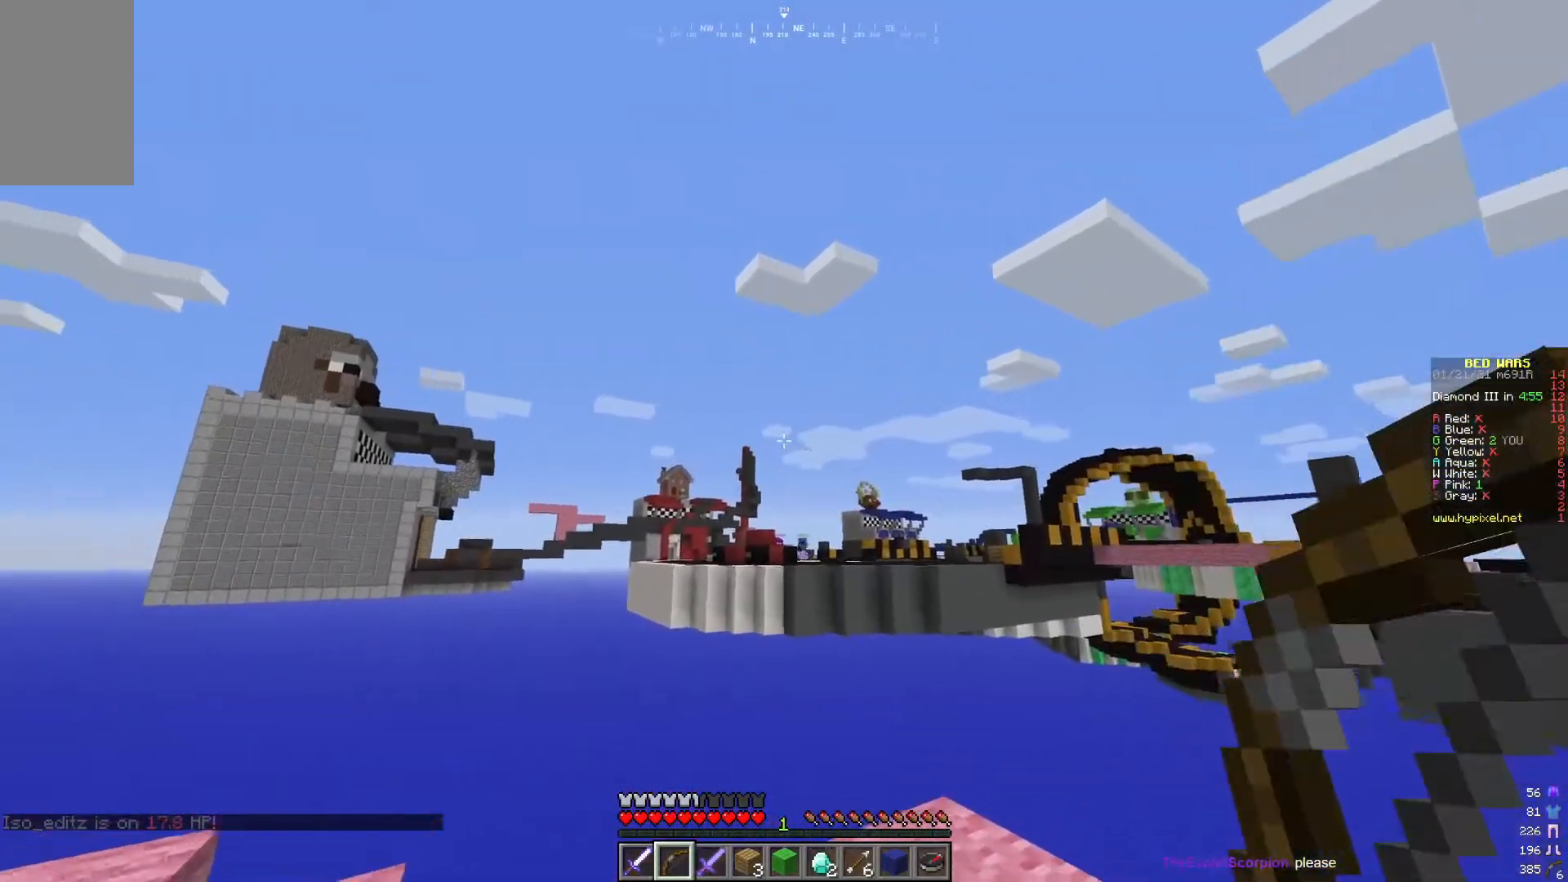
{"keys": ["a"], "mouse": ["right"], "events": [[84, "s", "down"], [167, "a", "down"], [234, "mouse_right", "down"], [468, "s", "up"]]}
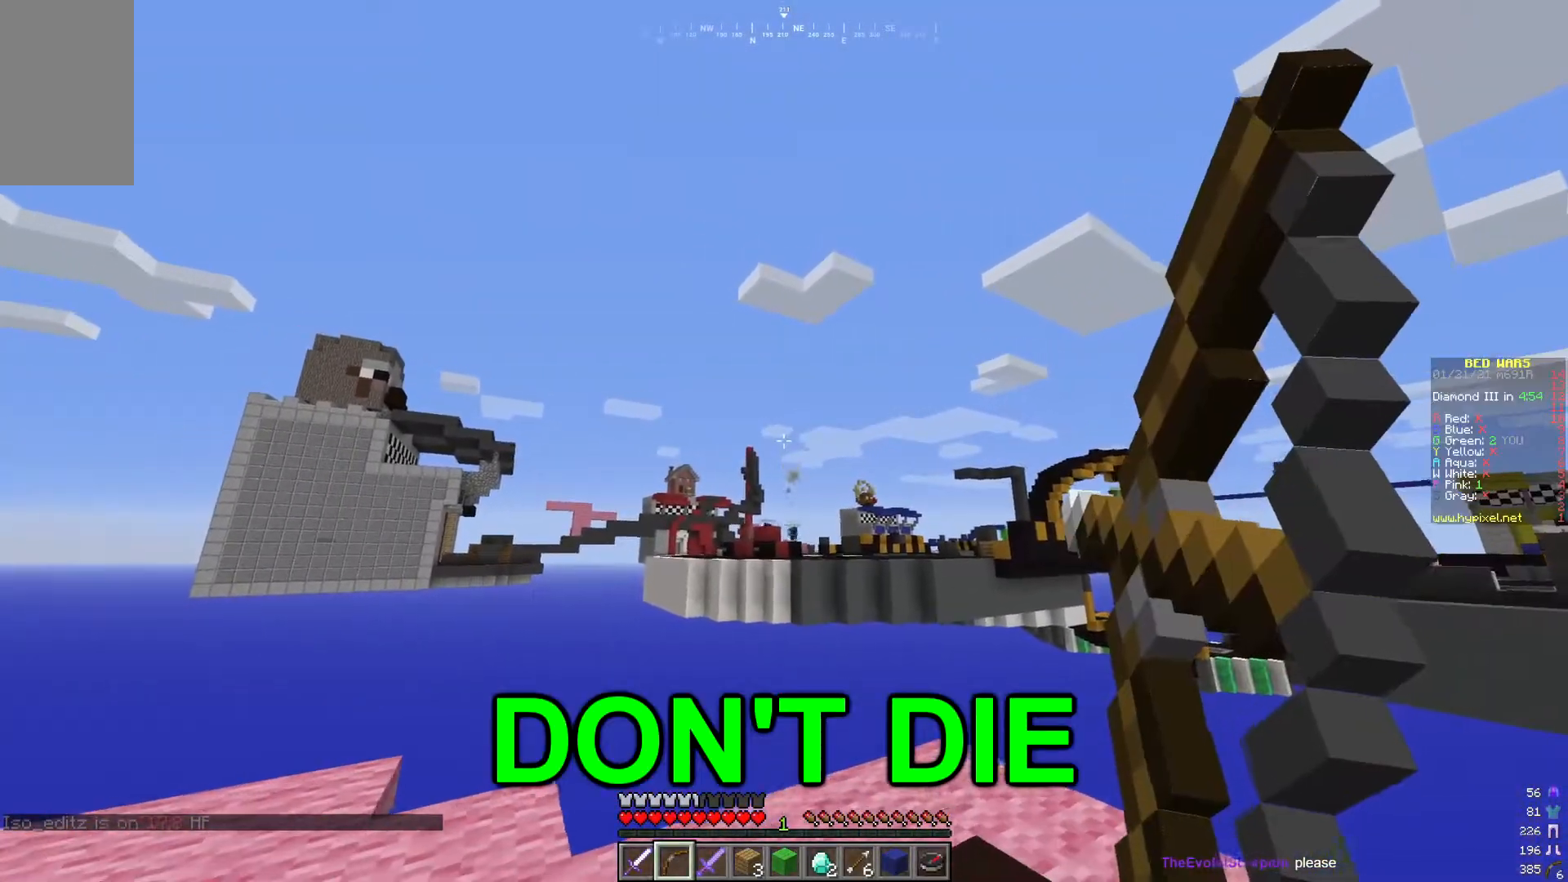
{"keys": ["a"], "mouse": ["right"], "events": [[267, "w", "down"], [434, "w", "up"]]}
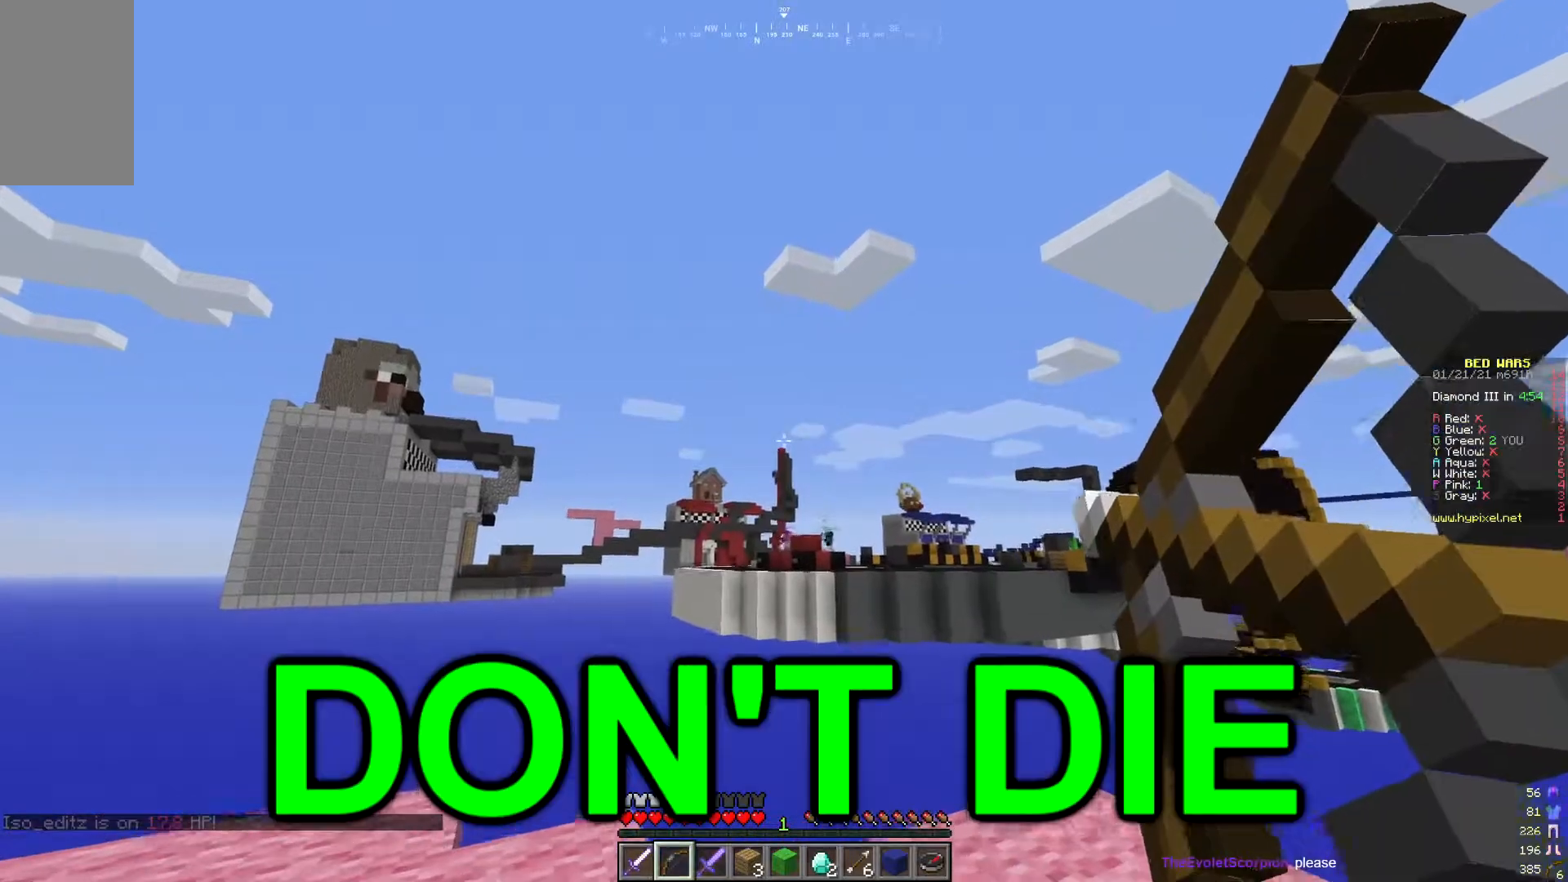
{"keys": ["a"], "mouse": ["right"], "events": [[284, "mouse_right", "up"], [501, "mouse_right", "down"]]}
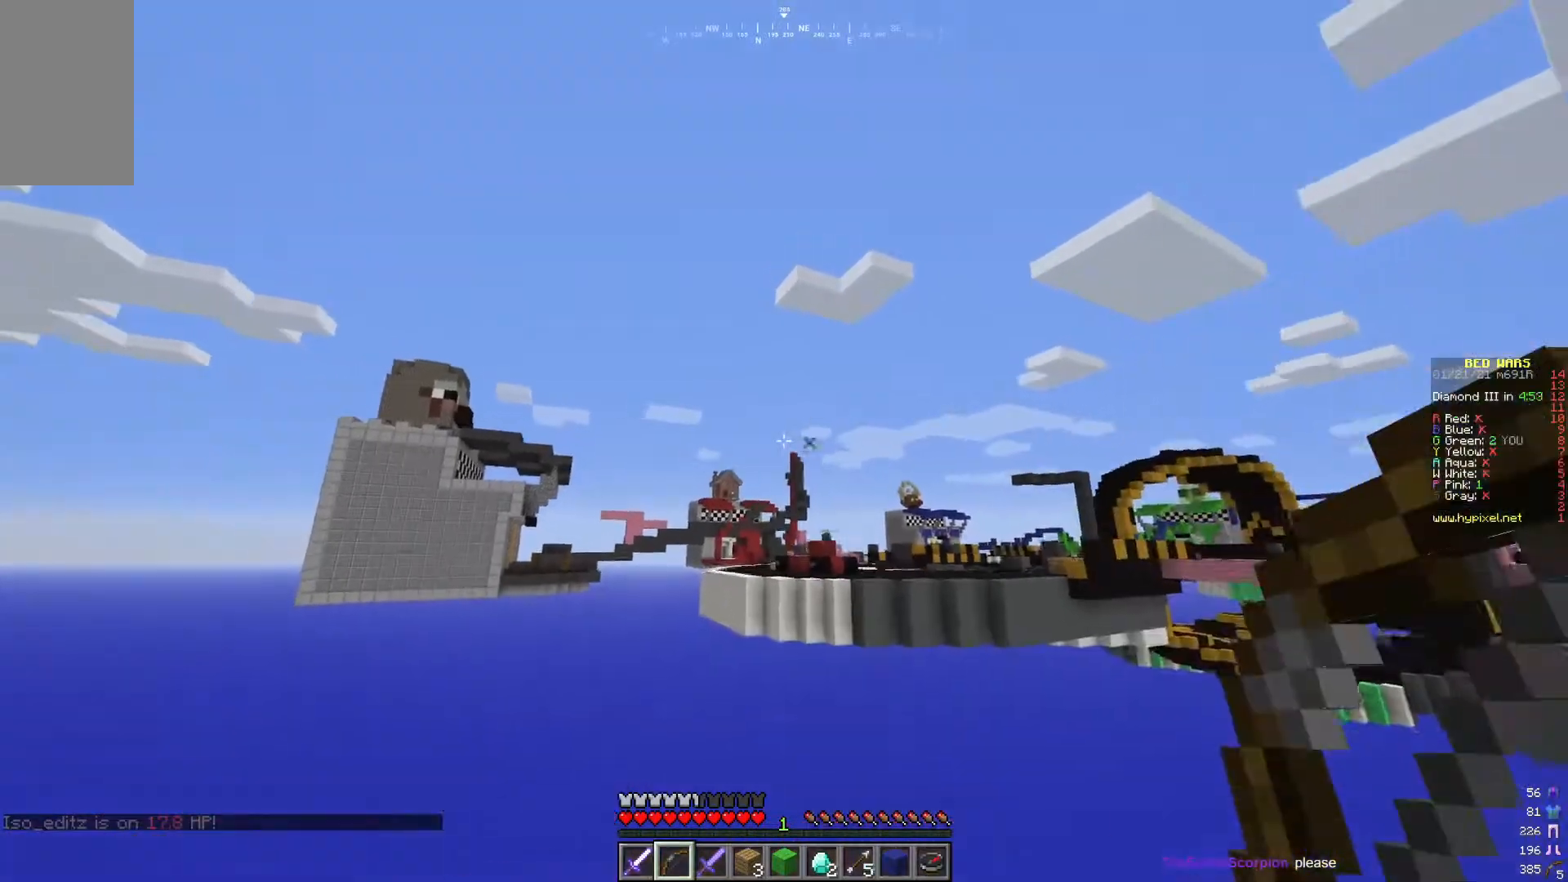
{"keys": ["a"], "mouse": ["right"], "events": []}
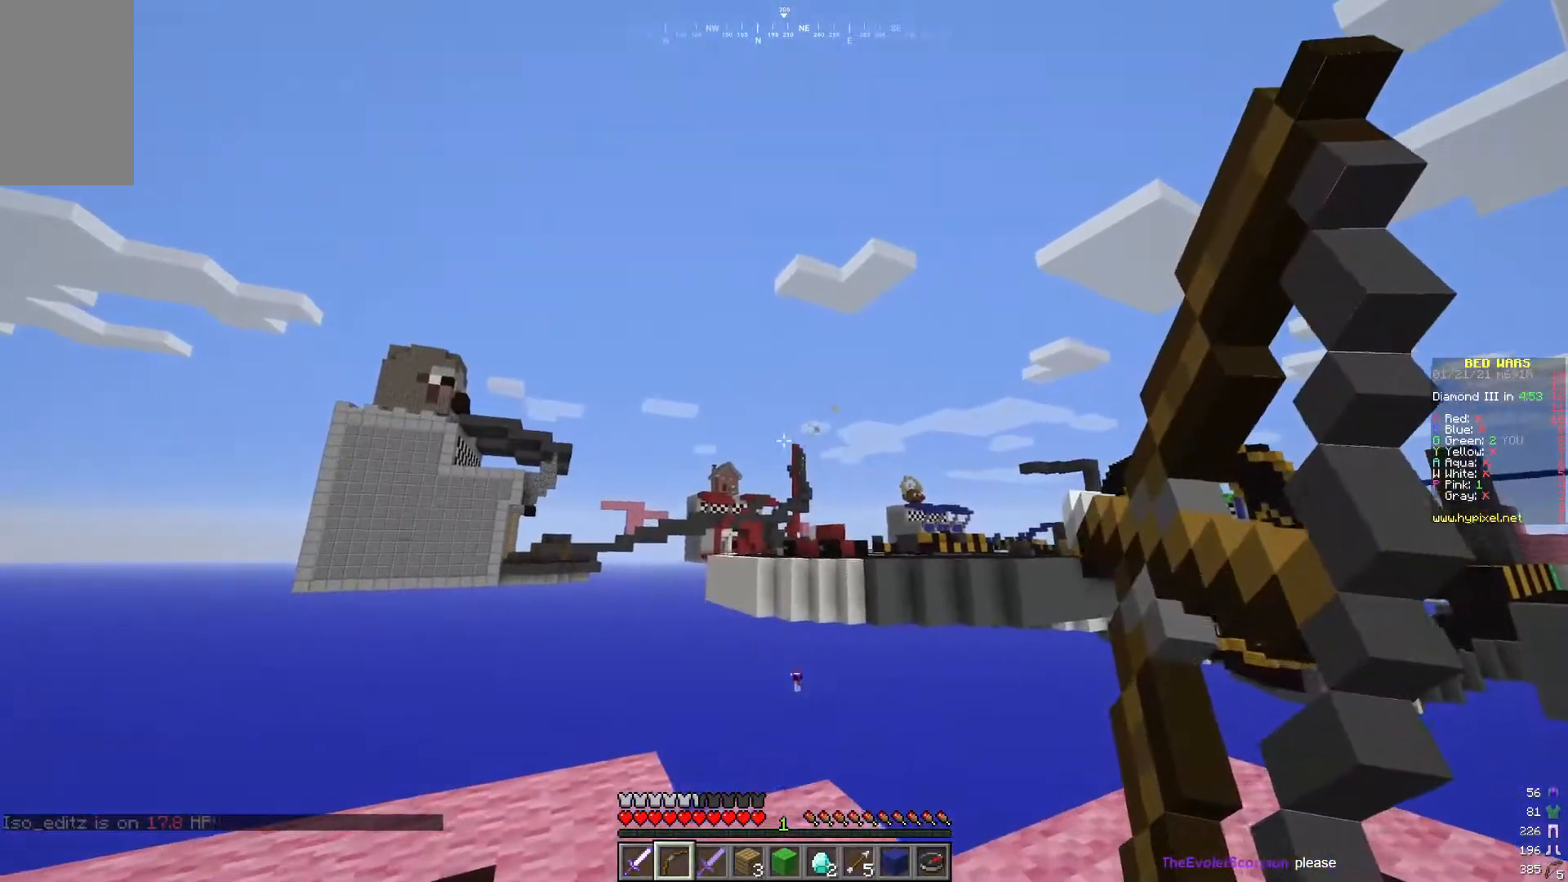
{"keys": [], "mouse": ["right"], "events": [[17, "a", "up"]]}
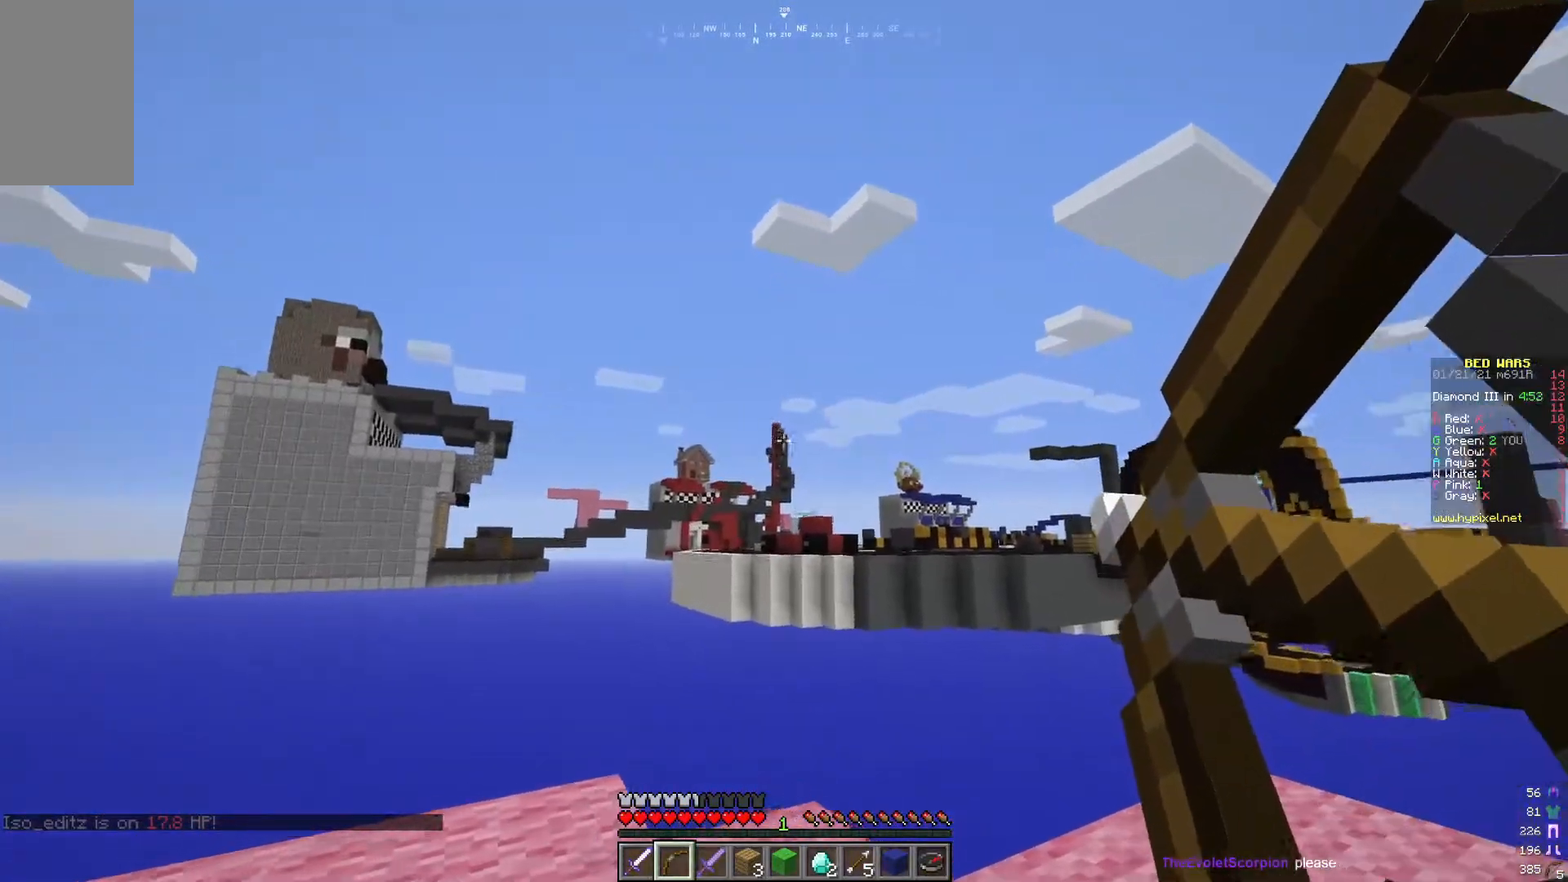
{"keys": ["w"], "mouse": ["right"], "events": [[250, "w", "down"]]}
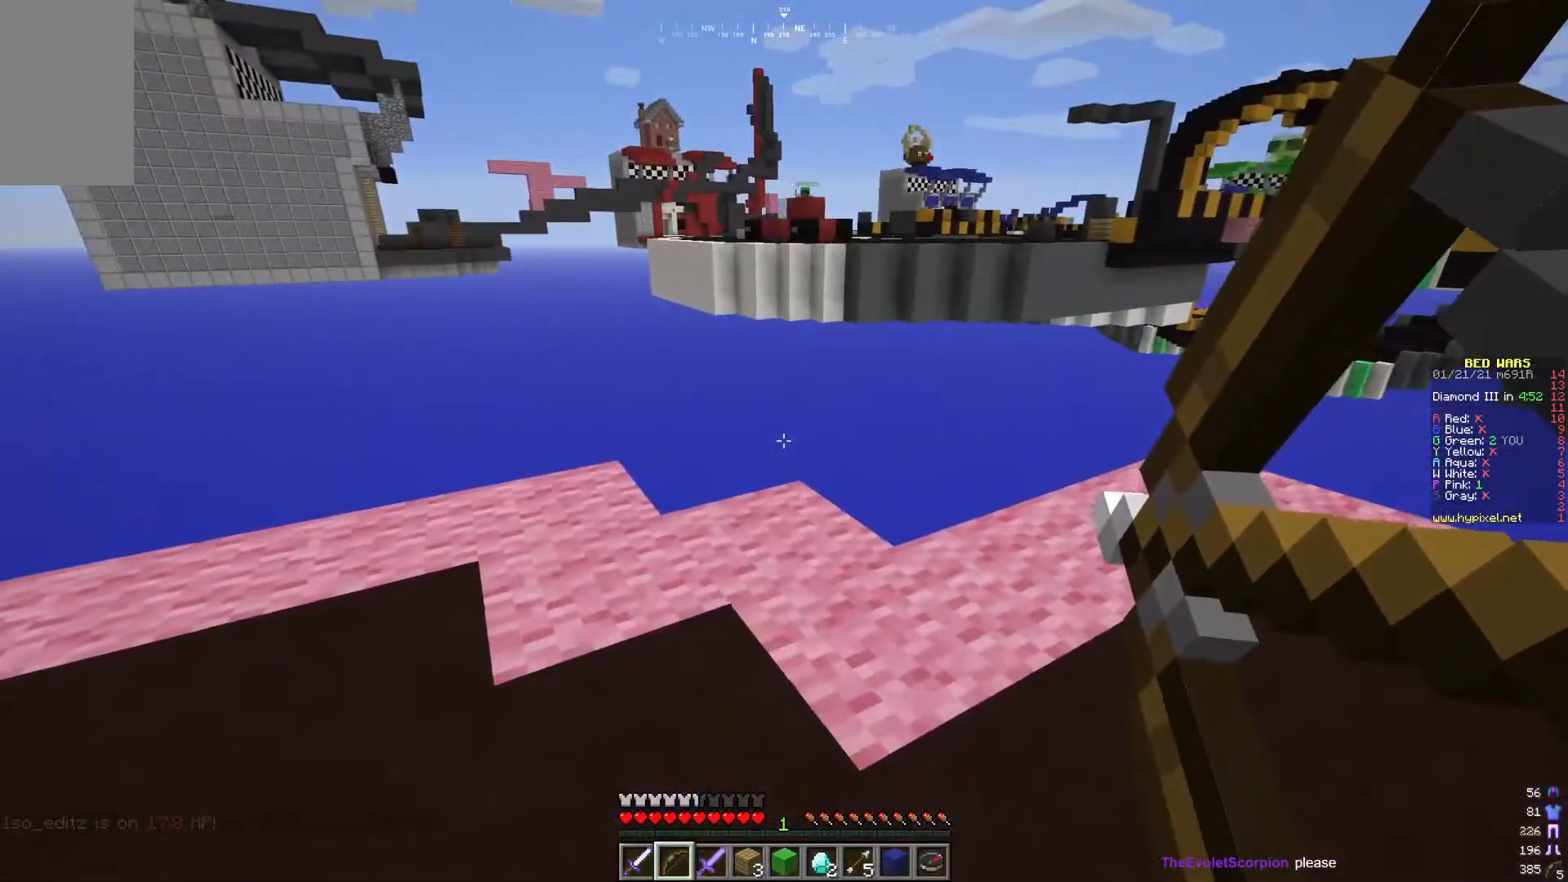
{"keys": [], "mouse": [], "events": [[251, "mouse_right", "up"], [251, "w", "up"]]}